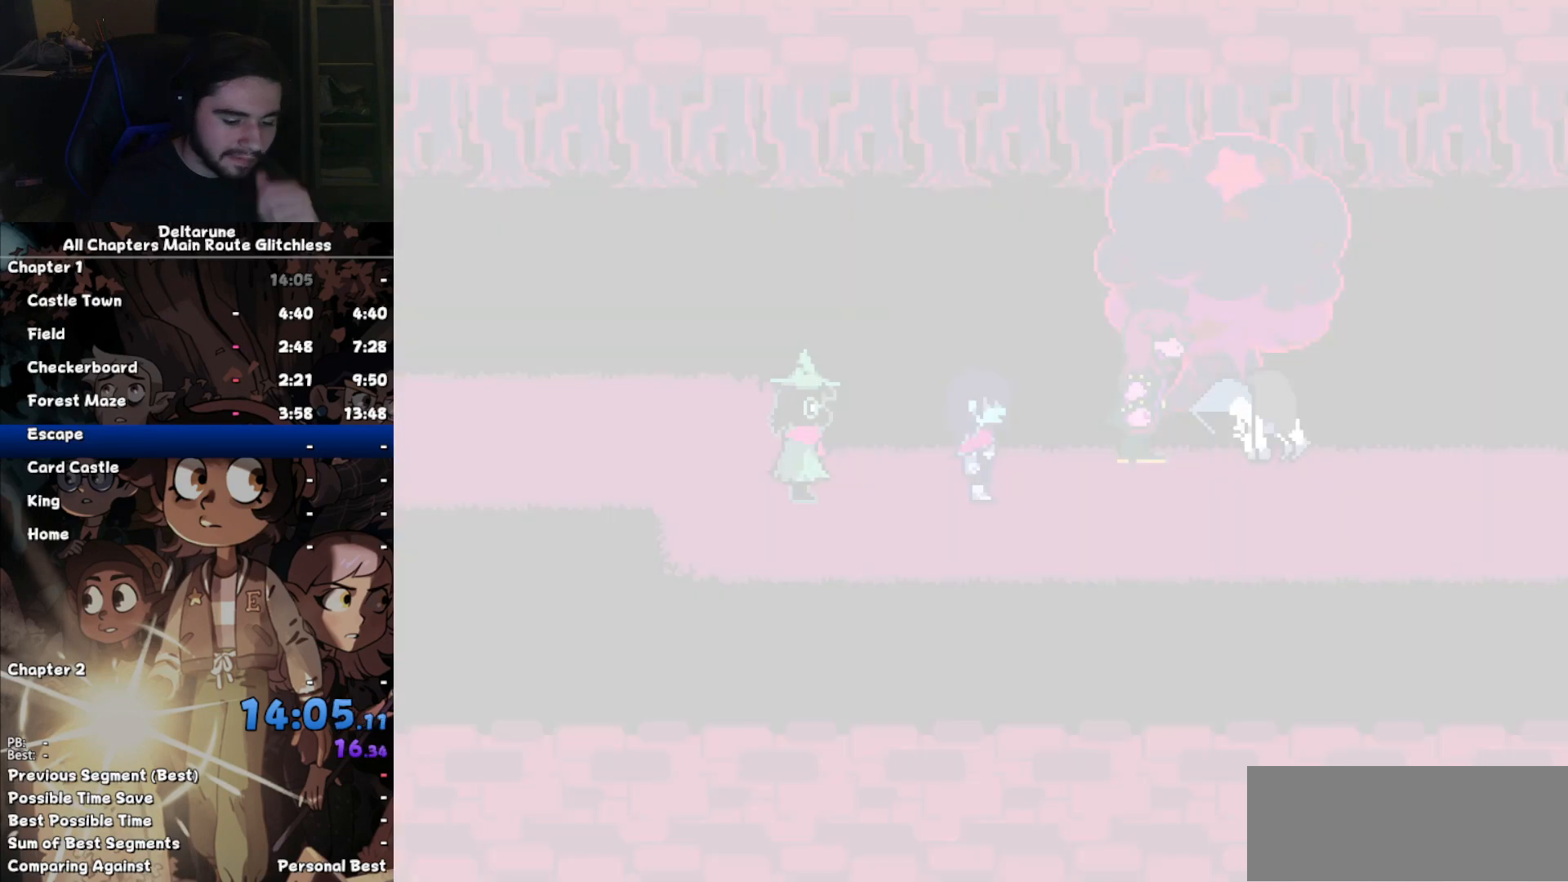
Gameplay with keyboard; each line is a JSON object with the keys held at the frame after it. "events" lists presses ("down") and releases ("up") of "c", "down", "left", "return", "right", "up", "x" and "z" between this image and that frame as [ms after this image, input, new state], when the widget could be followed in between. No other keys are recorded. Mouse input is not recorded. Not read: ctrl shift.
{"keys": ["right"], "events": []}
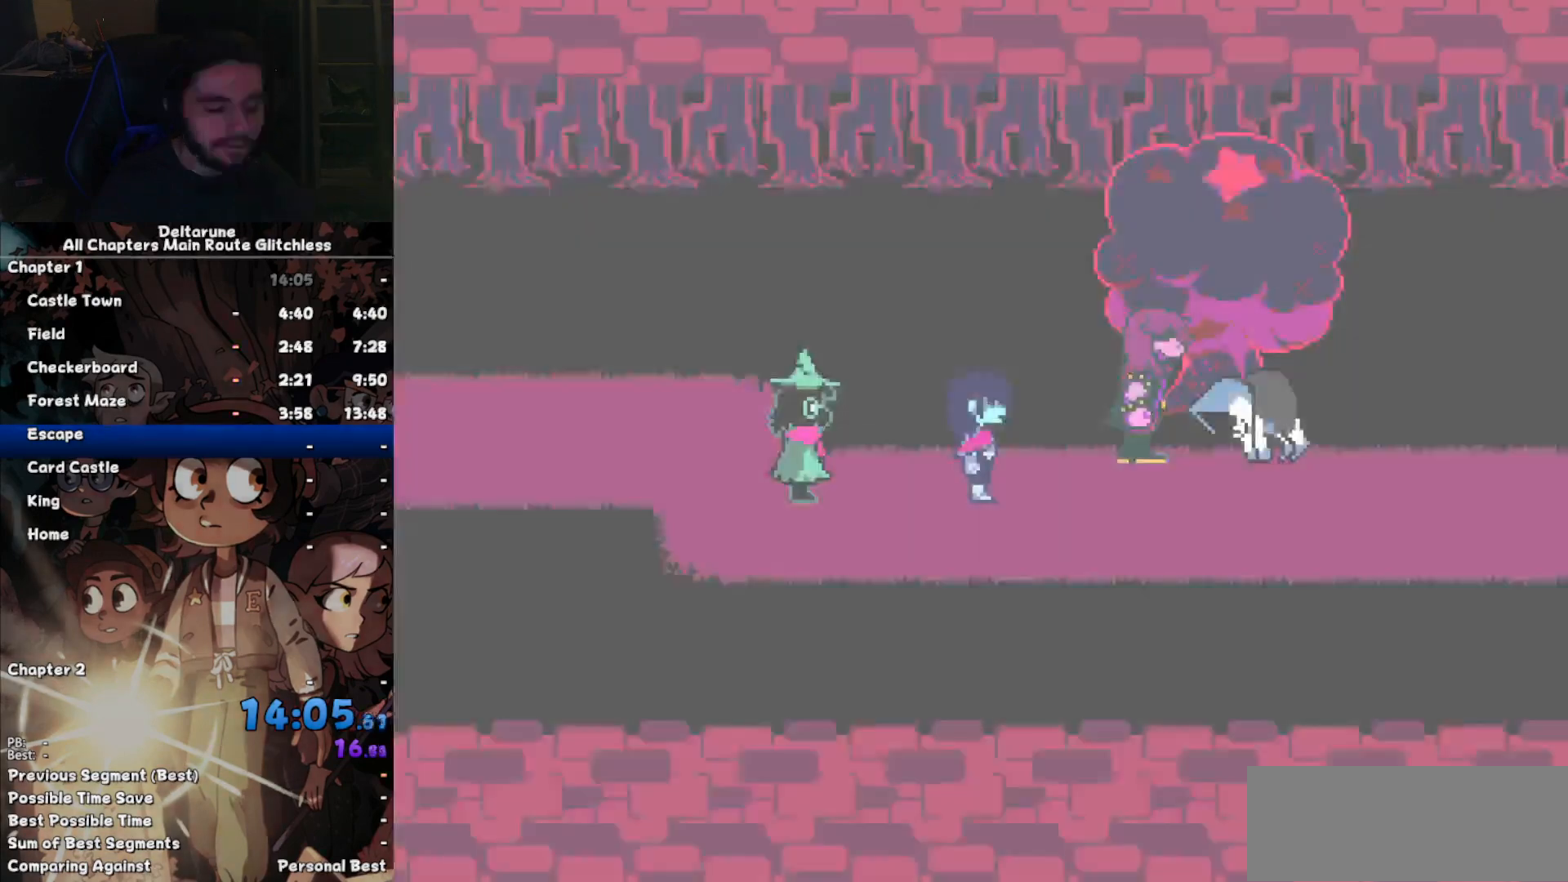
{"keys": ["right", "z"]}
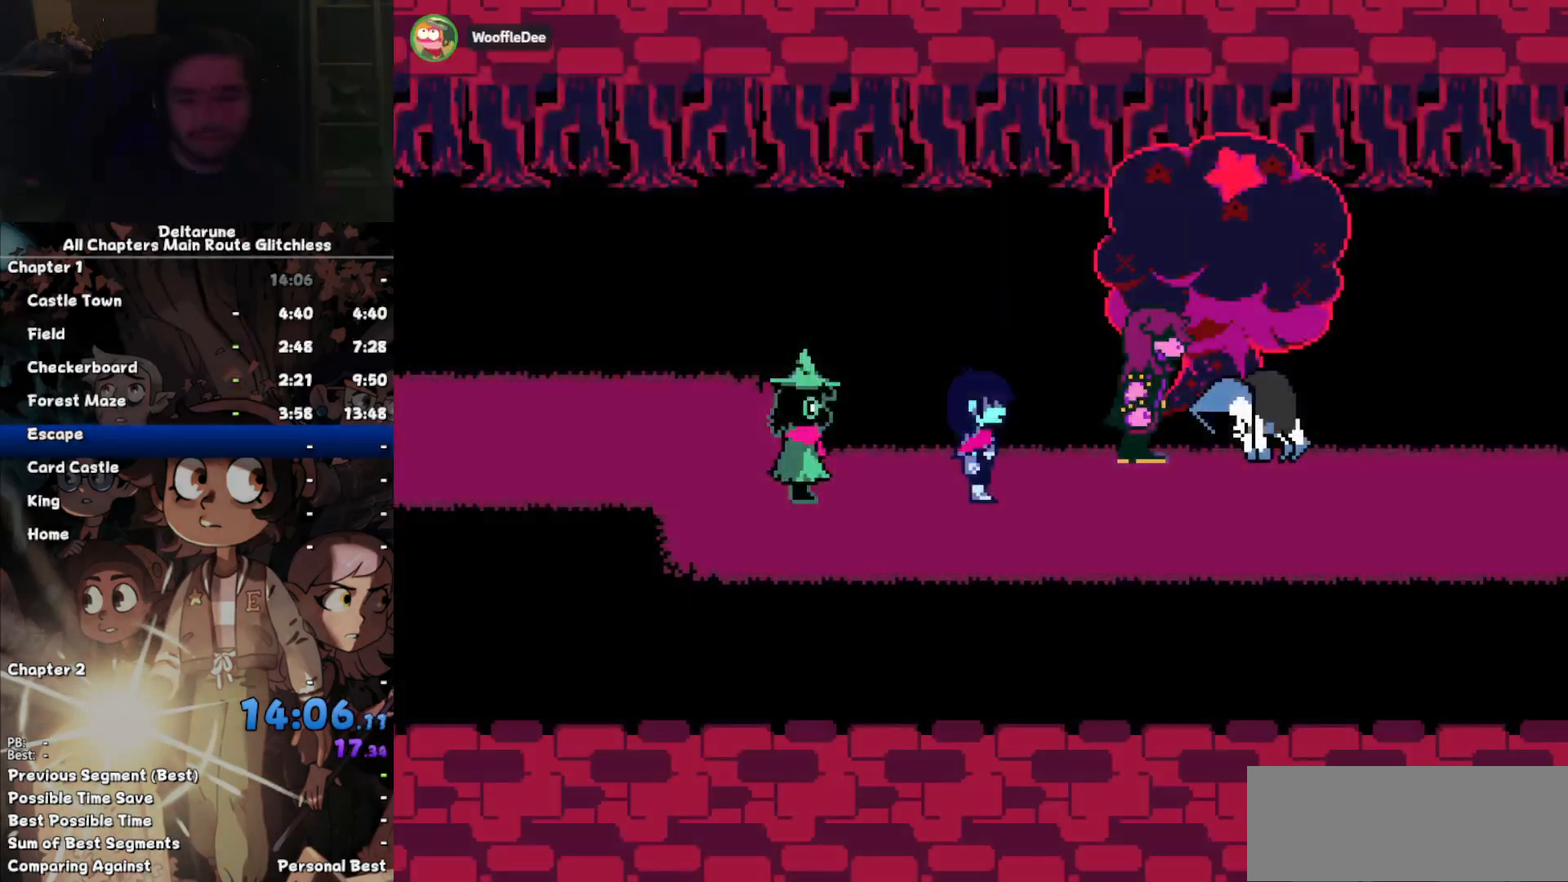
{"keys": ["right", "z"], "events": [[67, "return", "down"], [67, "z", "up"], [133, "return", "up"], [133, "z", "down"], [200, "return", "down"], [200, "z", "up"], [300, "return", "up"], [333, "z", "down"], [367, "return", "down"], [367, "z", "up"], [433, "return", "up"], [467, "z", "down"]]}
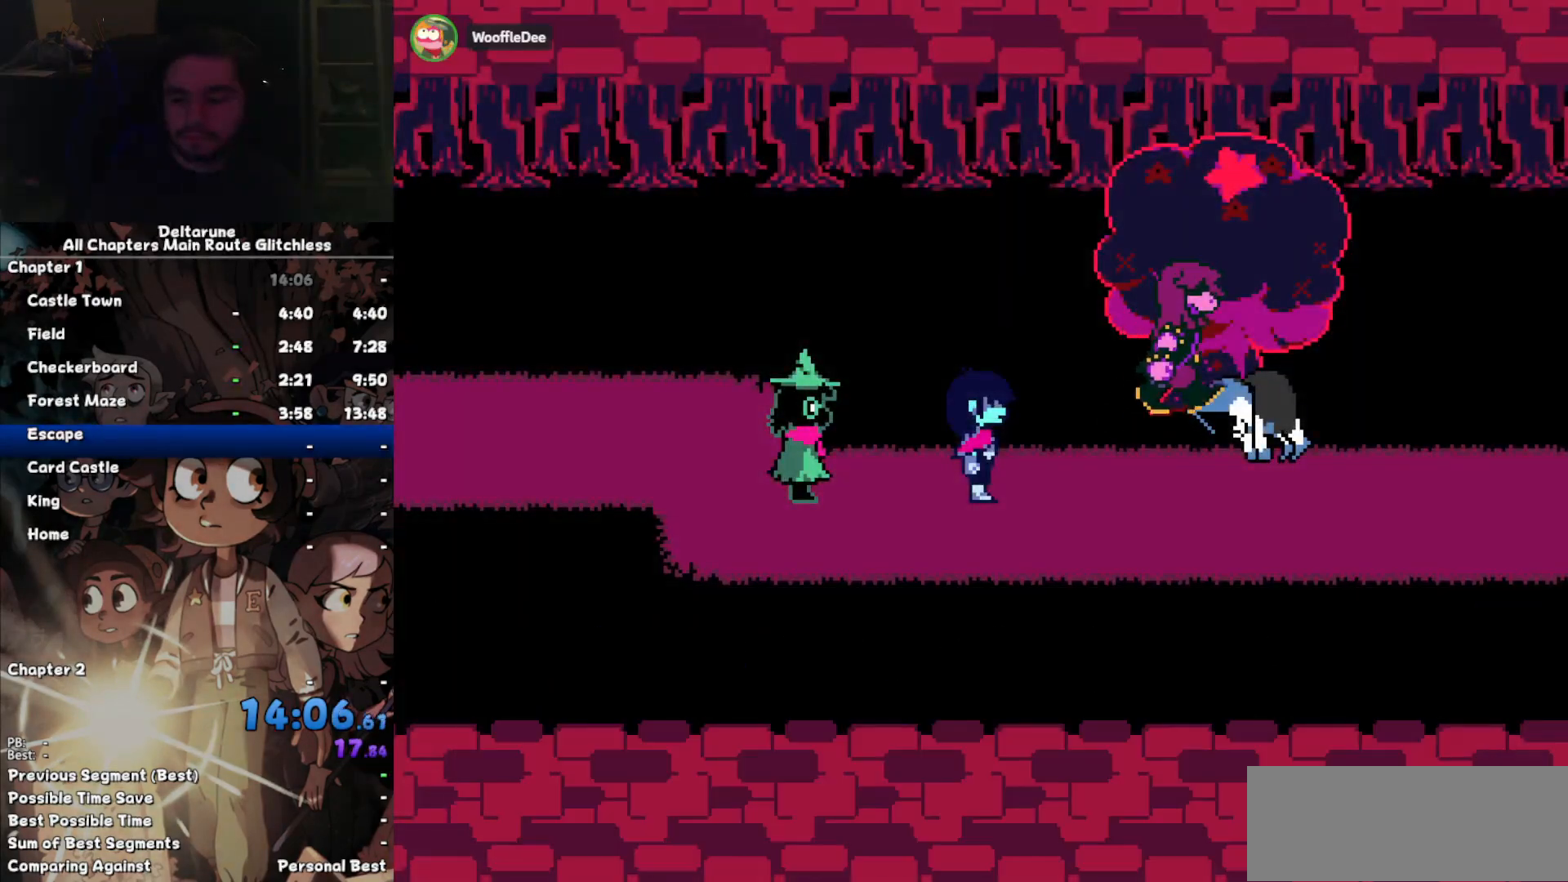
{"keys": ["right"], "events": [[67, "return", "down"], [67, "z", "up"], [133, "return", "up"], [167, "z", "down"], [267, "return", "down"], [267, "z", "up"], [300, "return", "up"], [367, "z", "down"], [400, "return", "down"], [433, "z", "up"], [500, "return", "up"]]}
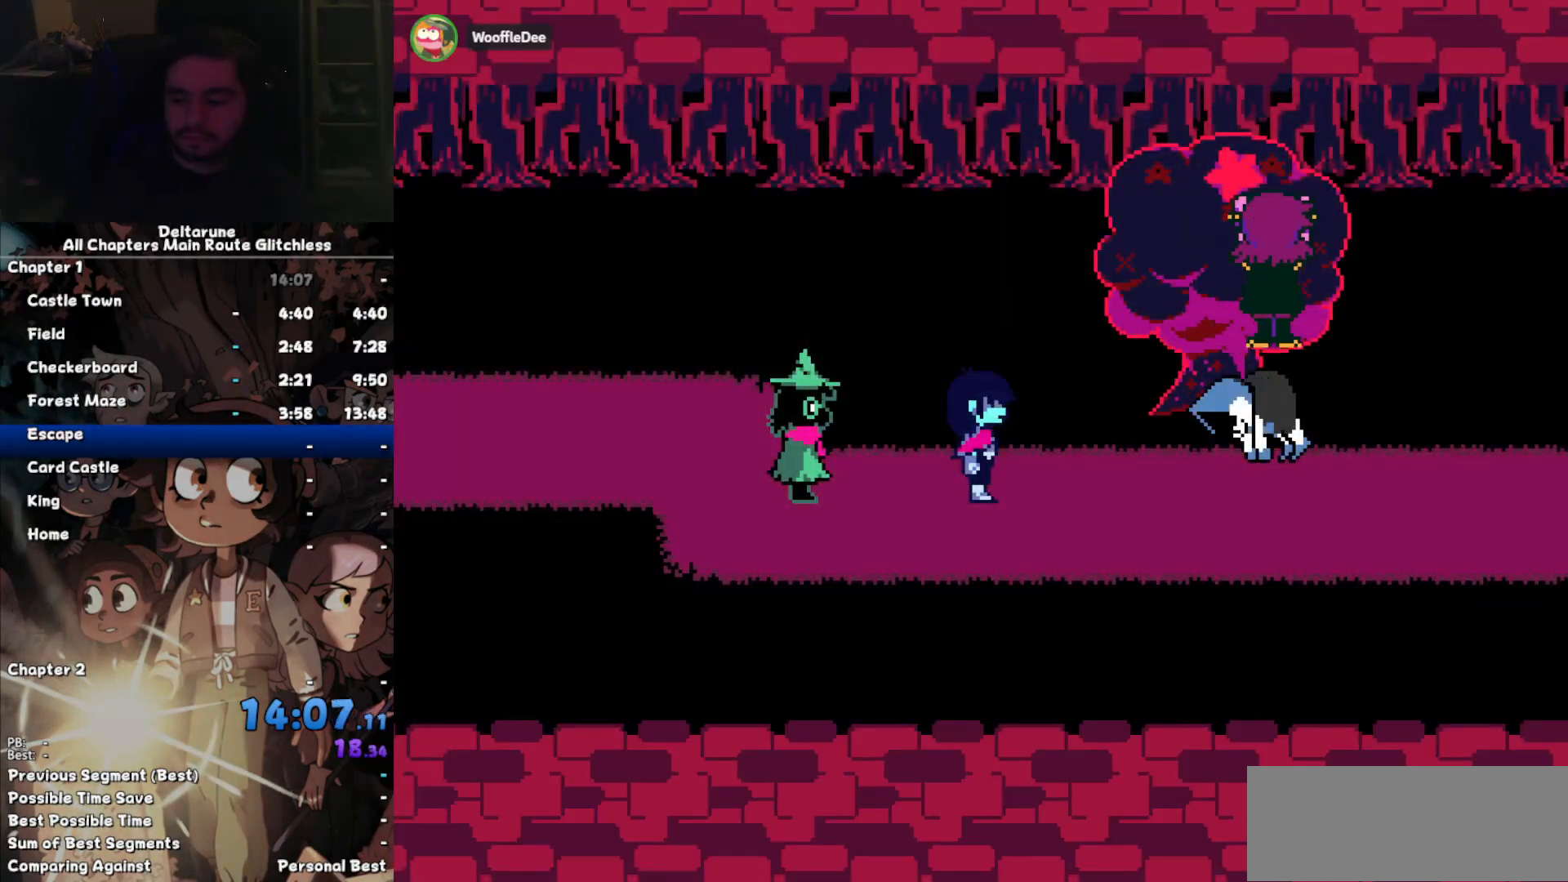
{"keys": ["return", "right"], "events": [[33, "z", "down"], [100, "return", "down"], [133, "return", "up"], [133, "z", "up"], [233, "z", "down"], [267, "return", "down"], [333, "return", "up"], [333, "z", "up"], [400, "z", "down"], [467, "return", "down"], [500, "z", "up"]]}
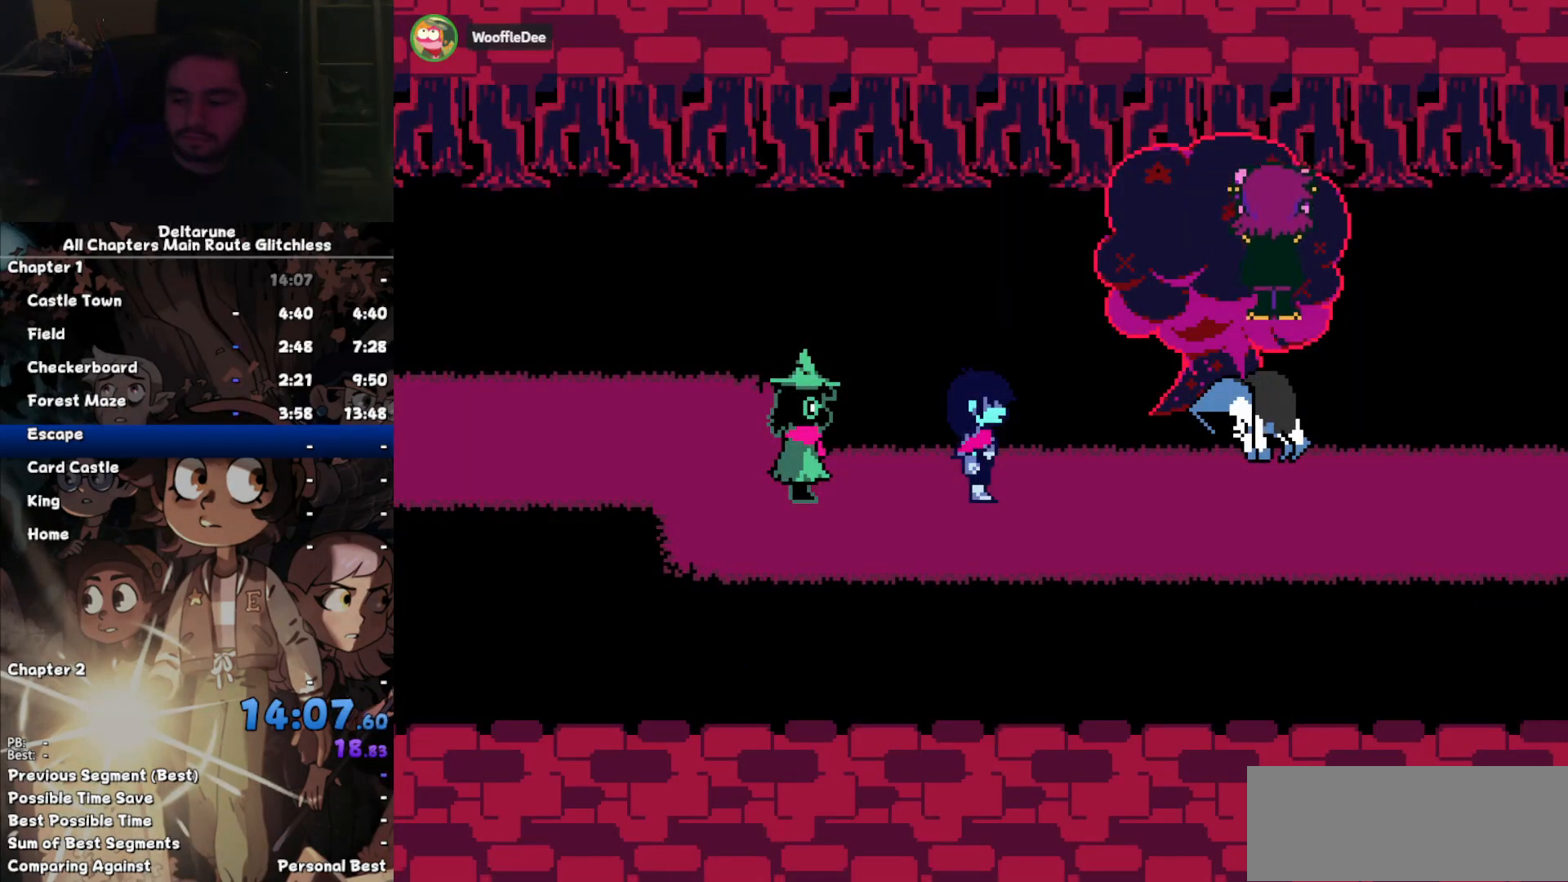
{"keys": ["right", "z"], "events": [[67, "return", "up"], [100, "z", "down"], [133, "return", "down"], [200, "return", "up"], [200, "z", "up"], [300, "z", "down"], [333, "return", "down"], [333, "z", "up"], [433, "return", "up"], [467, "z", "down"]]}
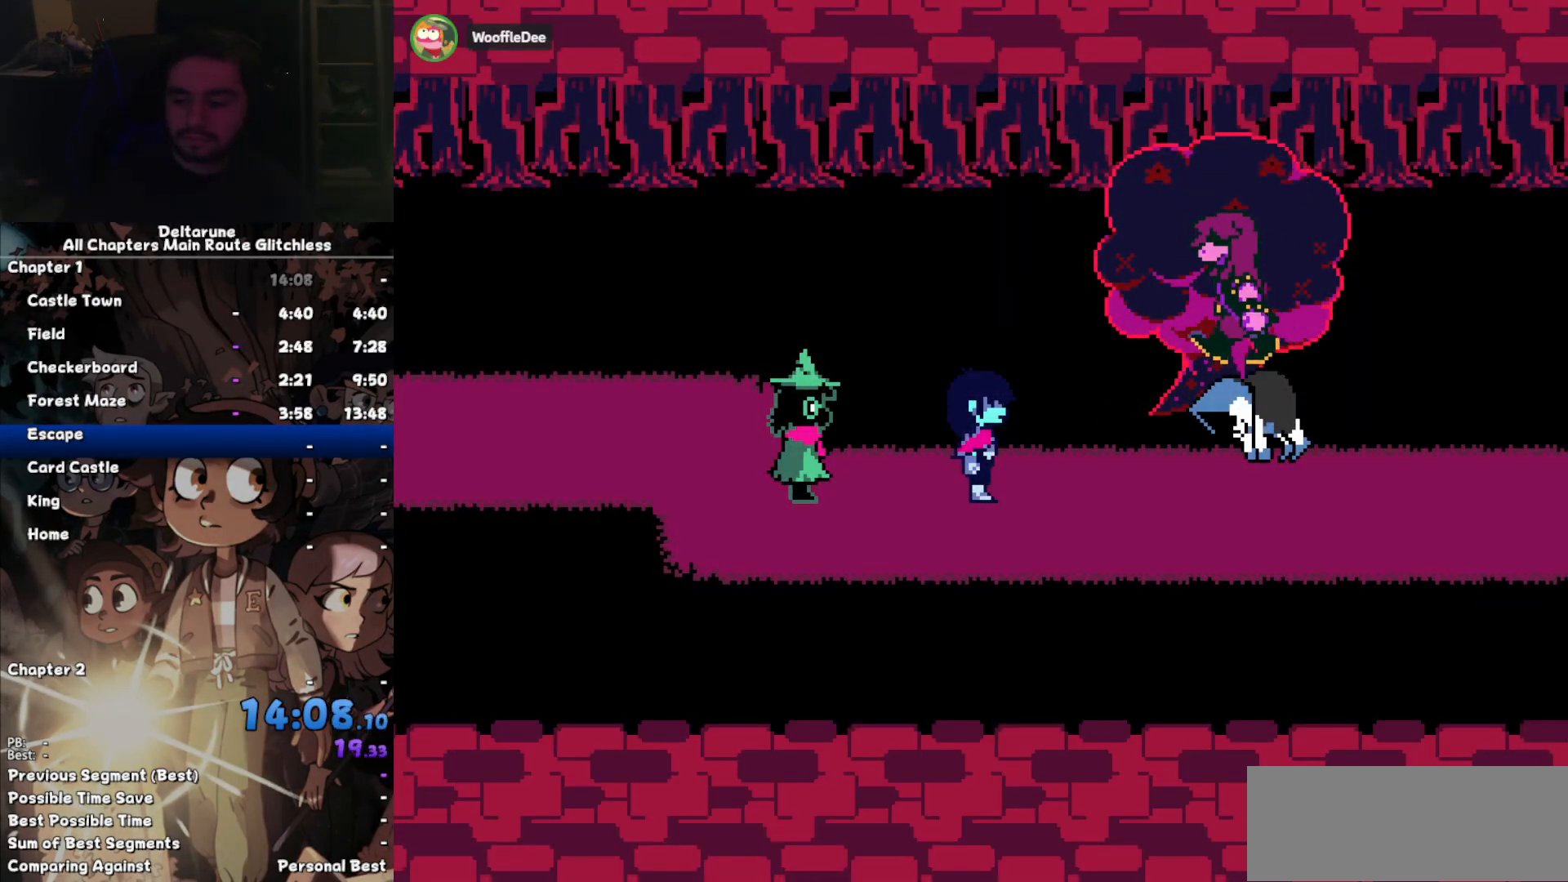
{"keys": ["right", "z"], "events": [[33, "return", "down"], [33, "z", "up"], [133, "return", "up"], [133, "z", "down"], [200, "return", "down"], [200, "z", "up"], [300, "return", "up"], [300, "z", "down"], [400, "return", "down"], [400, "z", "up"], [433, "return", "up"], [500, "z", "down"]]}
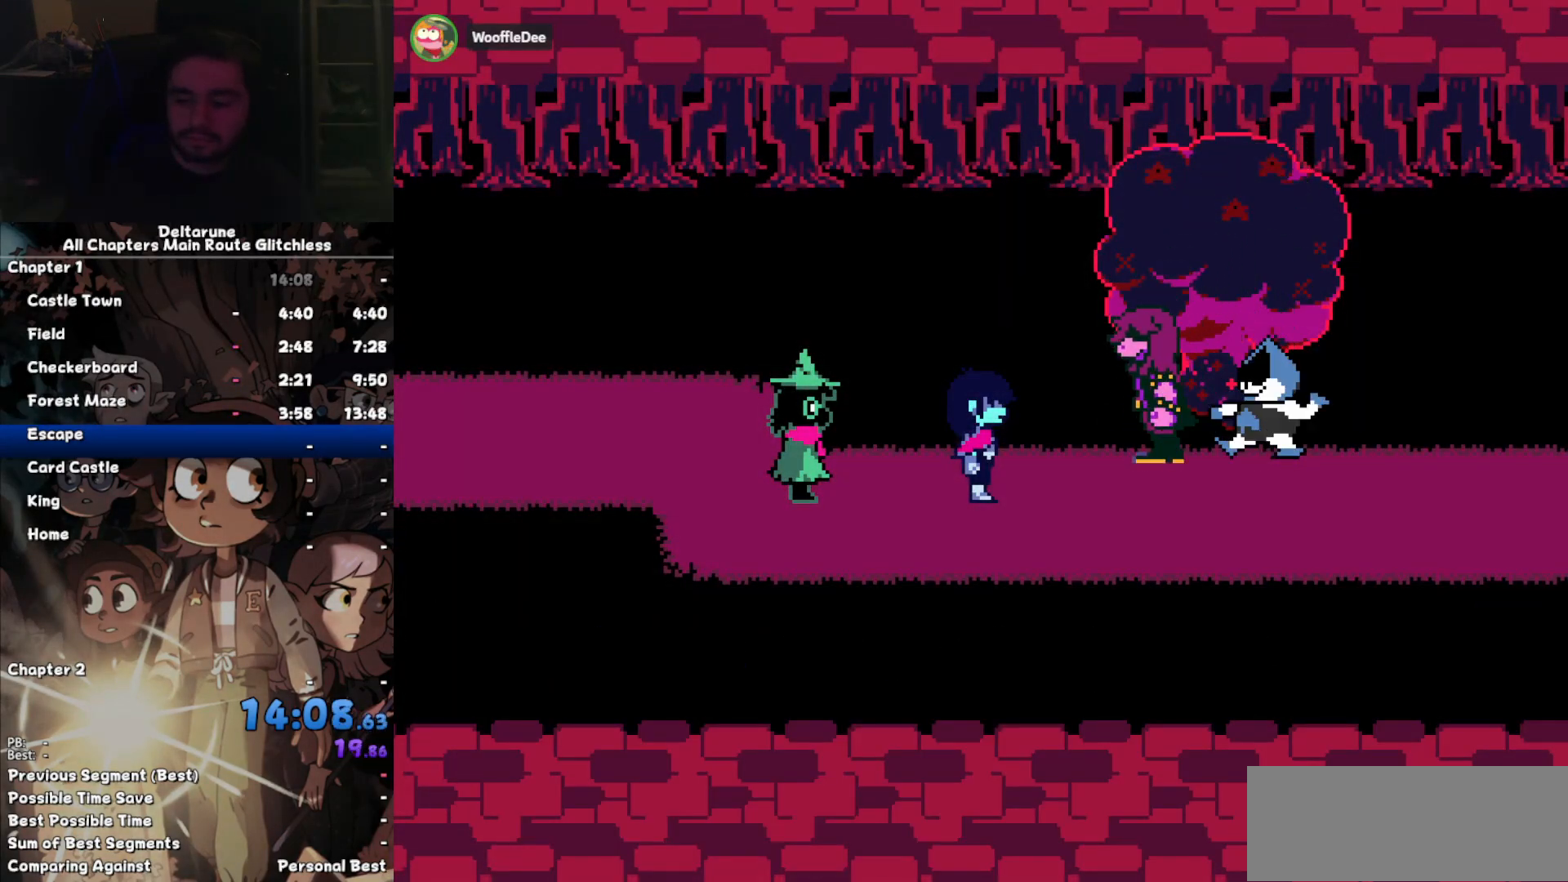
{"keys": ["right"], "events": [[33, "return", "down"], [100, "z", "up"], [133, "return", "up"], [167, "z", "down"], [233, "return", "down"], [233, "z", "up"], [333, "return", "up"], [367, "z", "down"], [400, "return", "down"], [400, "z", "up"], [500, "return", "up"]]}
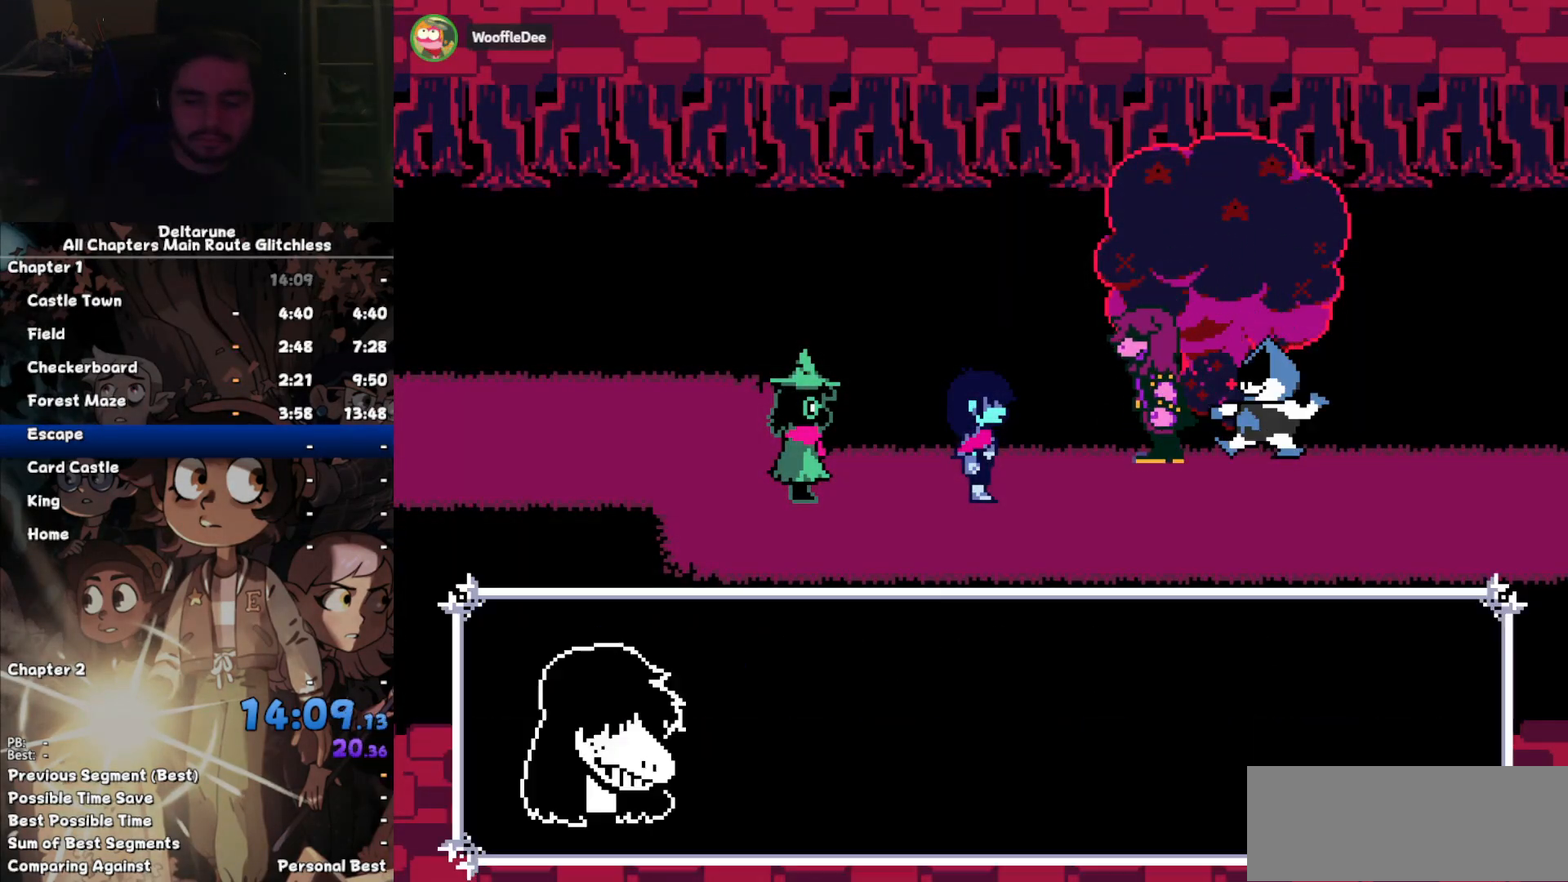
{"keys": ["return", "right"], "events": [[67, "z", "down"], [100, "return", "down"], [100, "z", "up"], [200, "return", "up"], [200, "z", "down"], [300, "return", "down"], [300, "z", "up"], [367, "return", "up"], [367, "z", "down"], [467, "return", "down"], [467, "z", "up"]]}
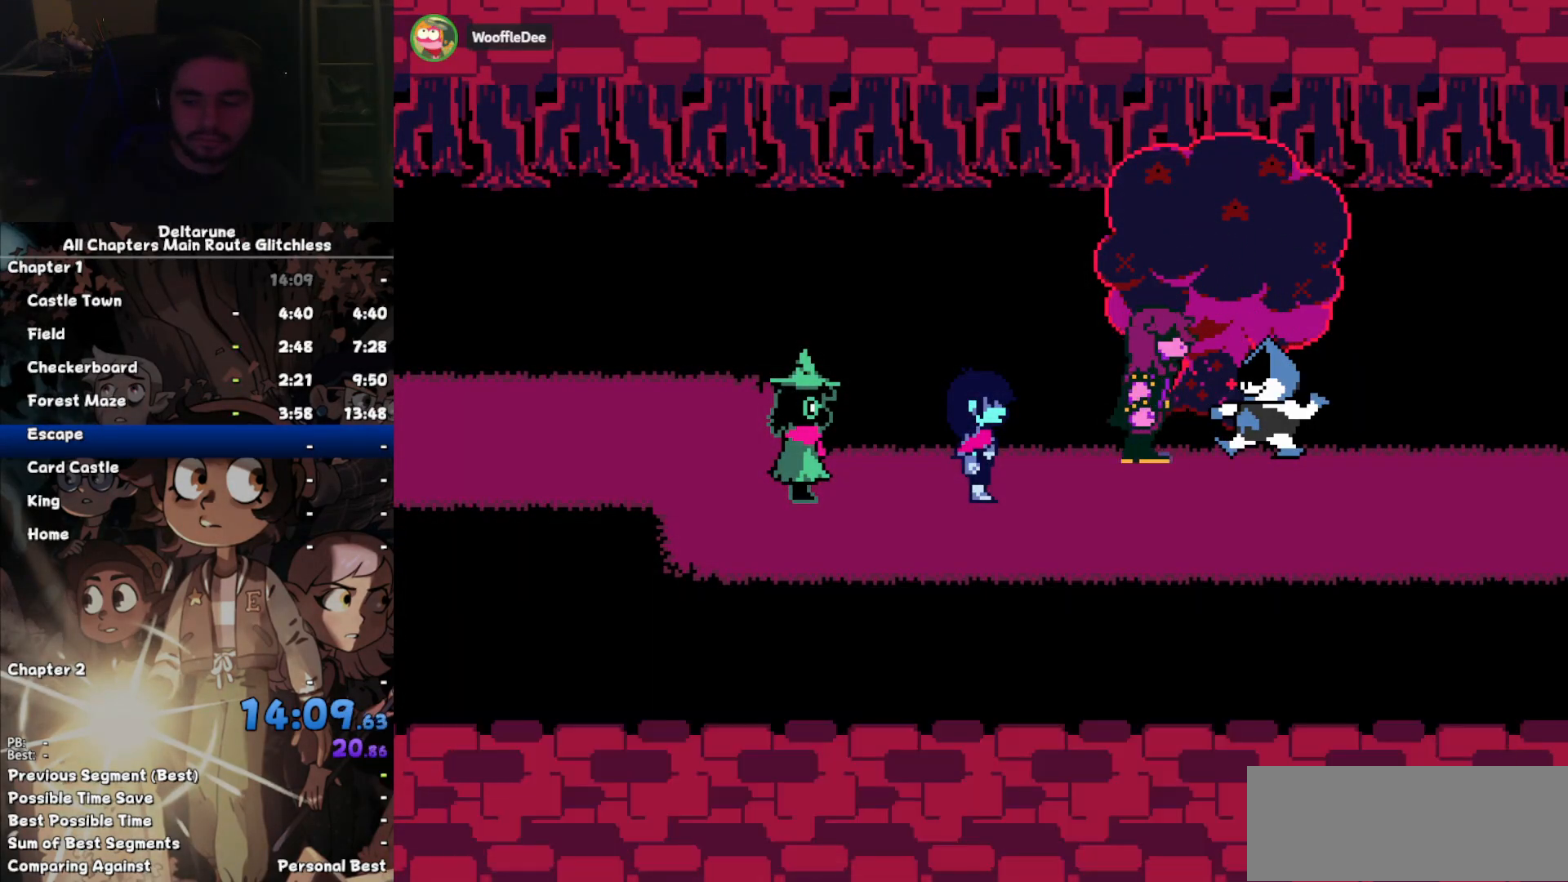
{"keys": ["return", "right"], "events": [[33, "return", "up"], [67, "z", "down"], [133, "return", "down"], [133, "z", "up"], [200, "return", "up"], [267, "z", "down"], [300, "return", "down"], [367, "z", "up"], [400, "return", "up"], [433, "z", "down"], [500, "return", "down"], [500, "z", "up"]]}
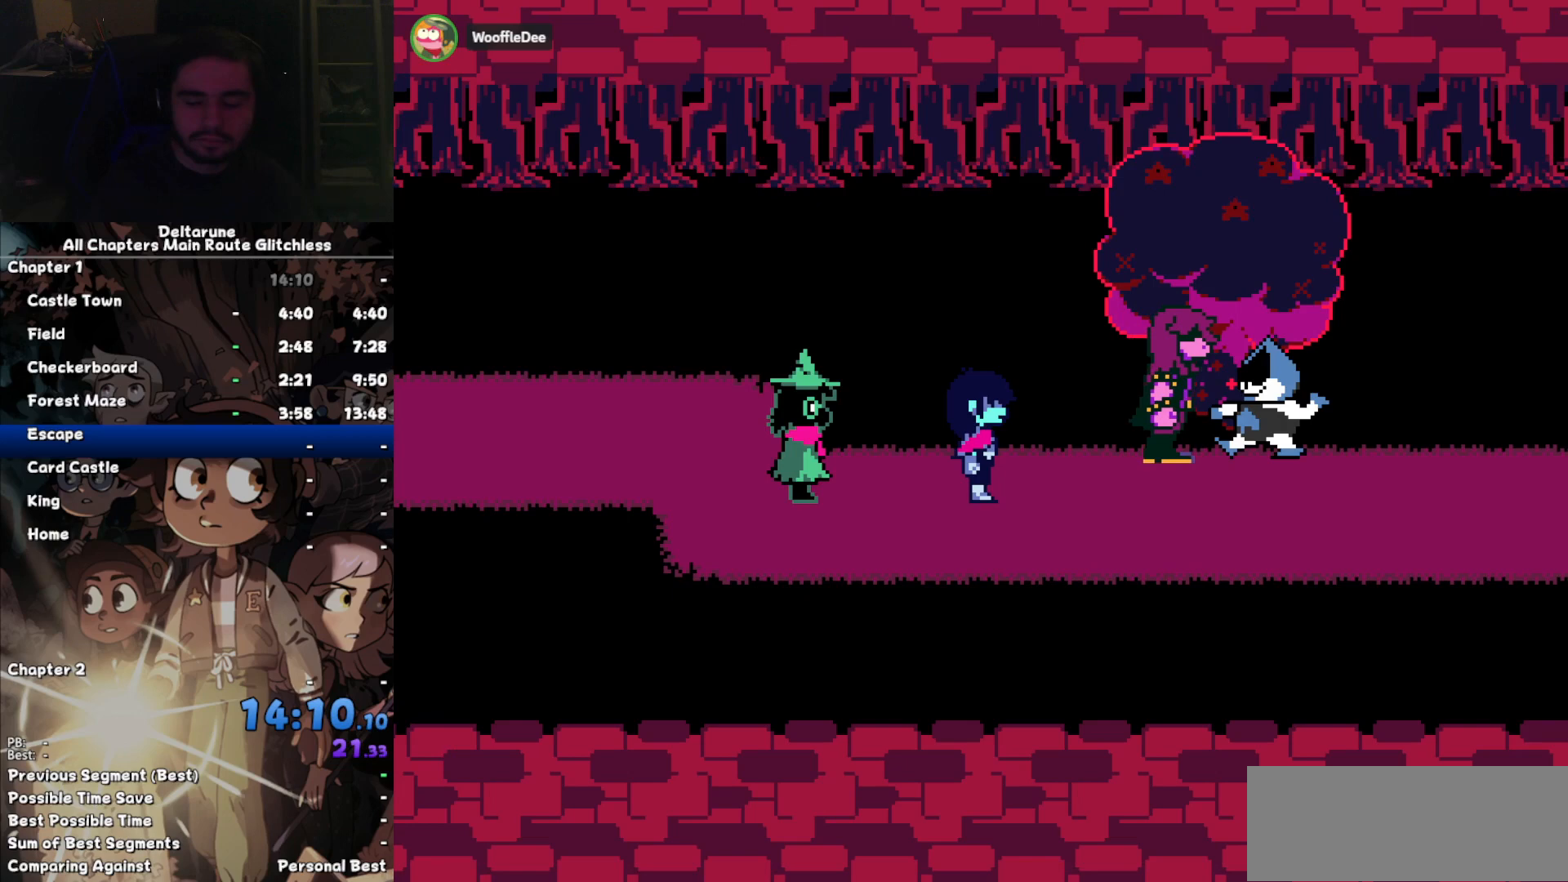
{"keys": ["return", "right", "z"], "events": [[33, "return", "up"], [133, "z", "down"], [167, "return", "down"], [167, "z", "up"], [233, "return", "up"], [267, "z", "down"], [333, "return", "down"], [367, "z", "up"], [400, "return", "up"], [467, "return", "down"], [467, "z", "down"]]}
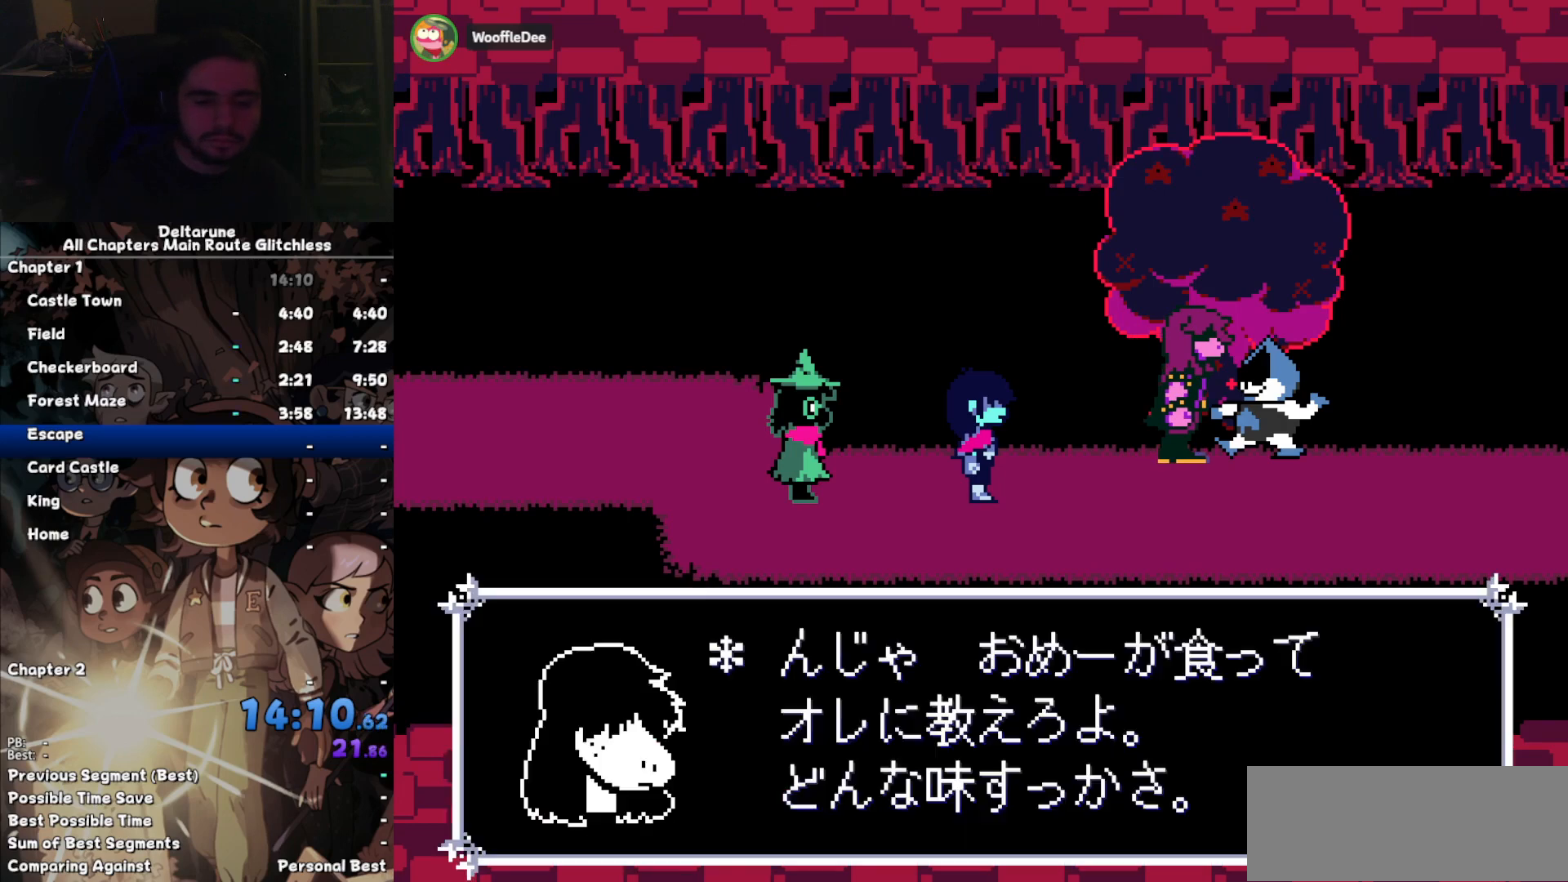
{"keys": ["right"], "events": [[67, "z", "up"], [100, "return", "up"], [133, "z", "down"], [200, "return", "down"], [233, "z", "up"], [300, "return", "up"], [333, "z", "down"], [400, "return", "down"], [433, "return", "up"], [433, "z", "up"]]}
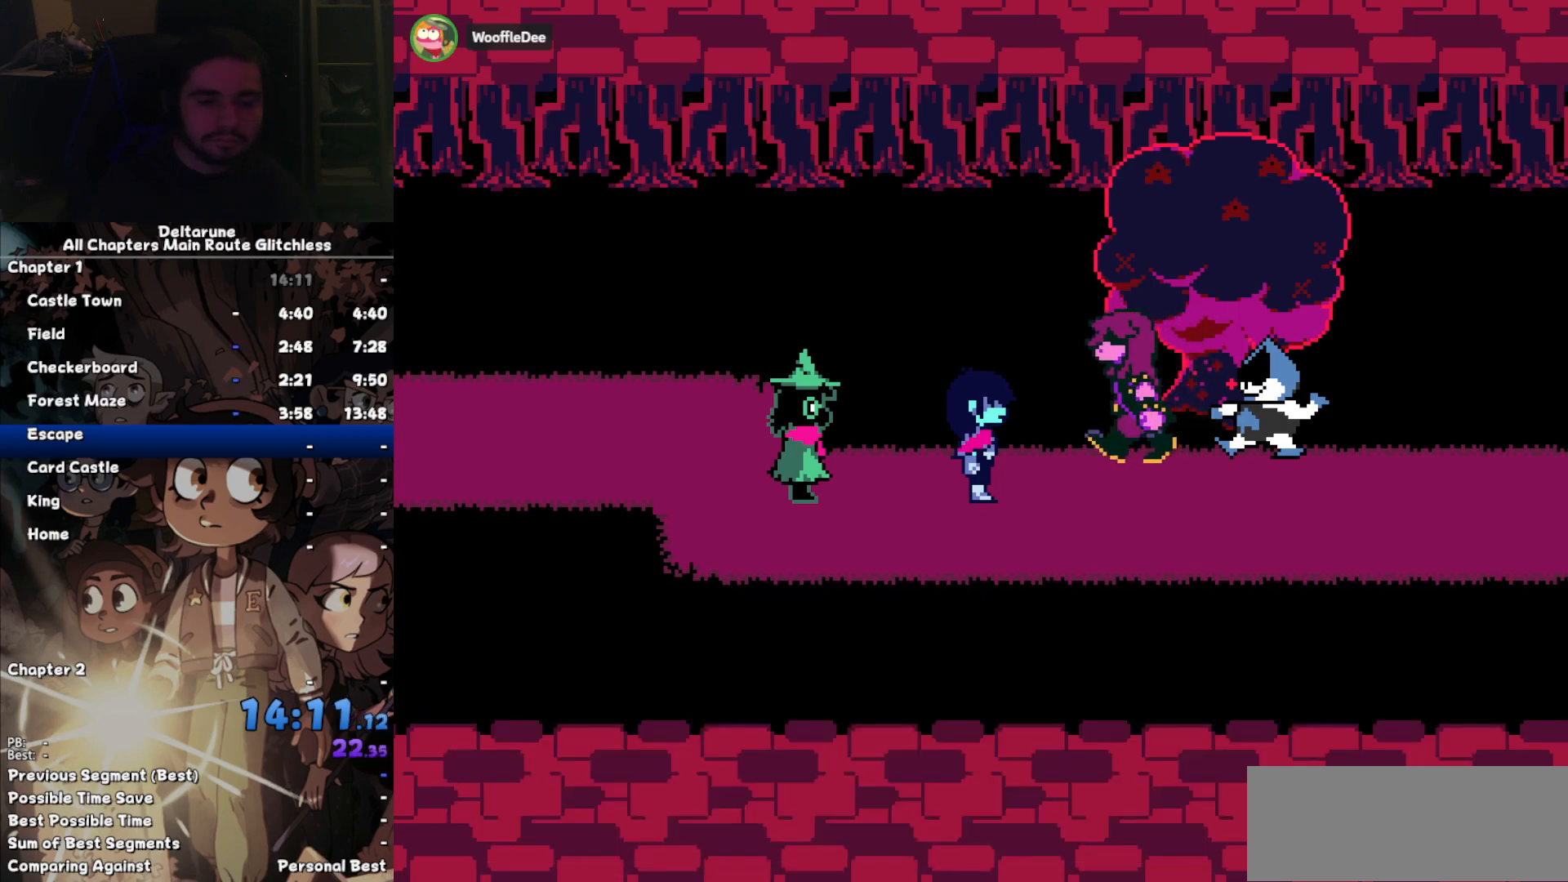
{"keys": ["right"], "events": [[33, "z", "down"], [67, "return", "down"], [67, "z", "up"], [133, "return", "up"], [167, "z", "down"], [267, "return", "down"], [267, "z", "up"], [300, "return", "up"], [367, "z", "down"], [433, "return", "down"], [433, "z", "up"], [500, "return", "up"]]}
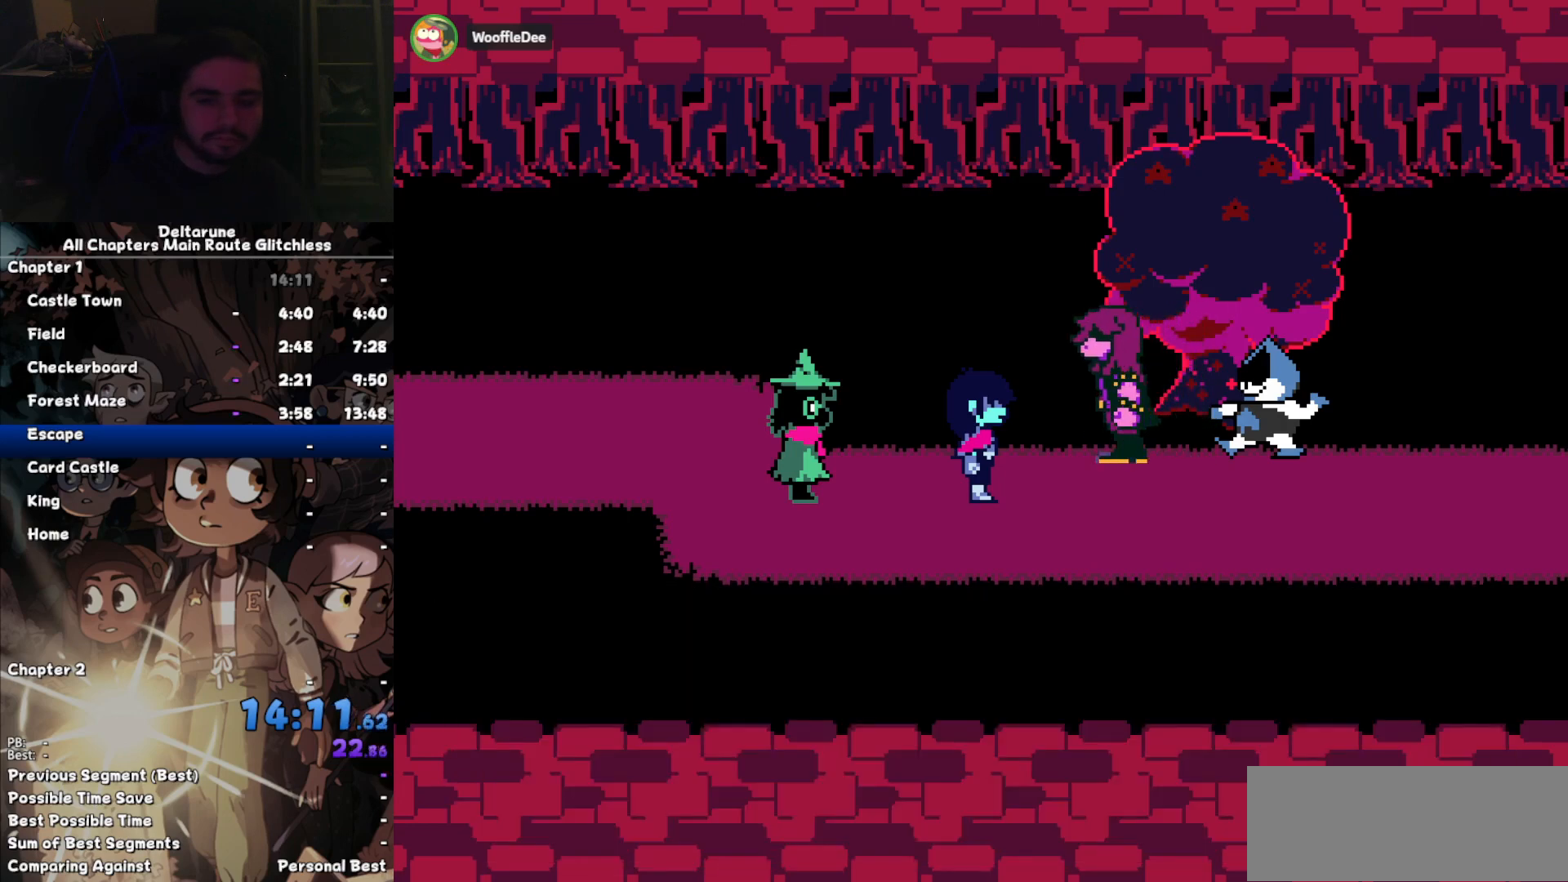
{"keys": ["return", "right"], "events": [[33, "z", "down"], [133, "return", "down"], [133, "z", "up"], [167, "return", "up"], [267, "z", "down"], [333, "return", "down"], [333, "z", "up"], [367, "return", "up"], [400, "z", "down"], [500, "return", "down"], [500, "z", "up"]]}
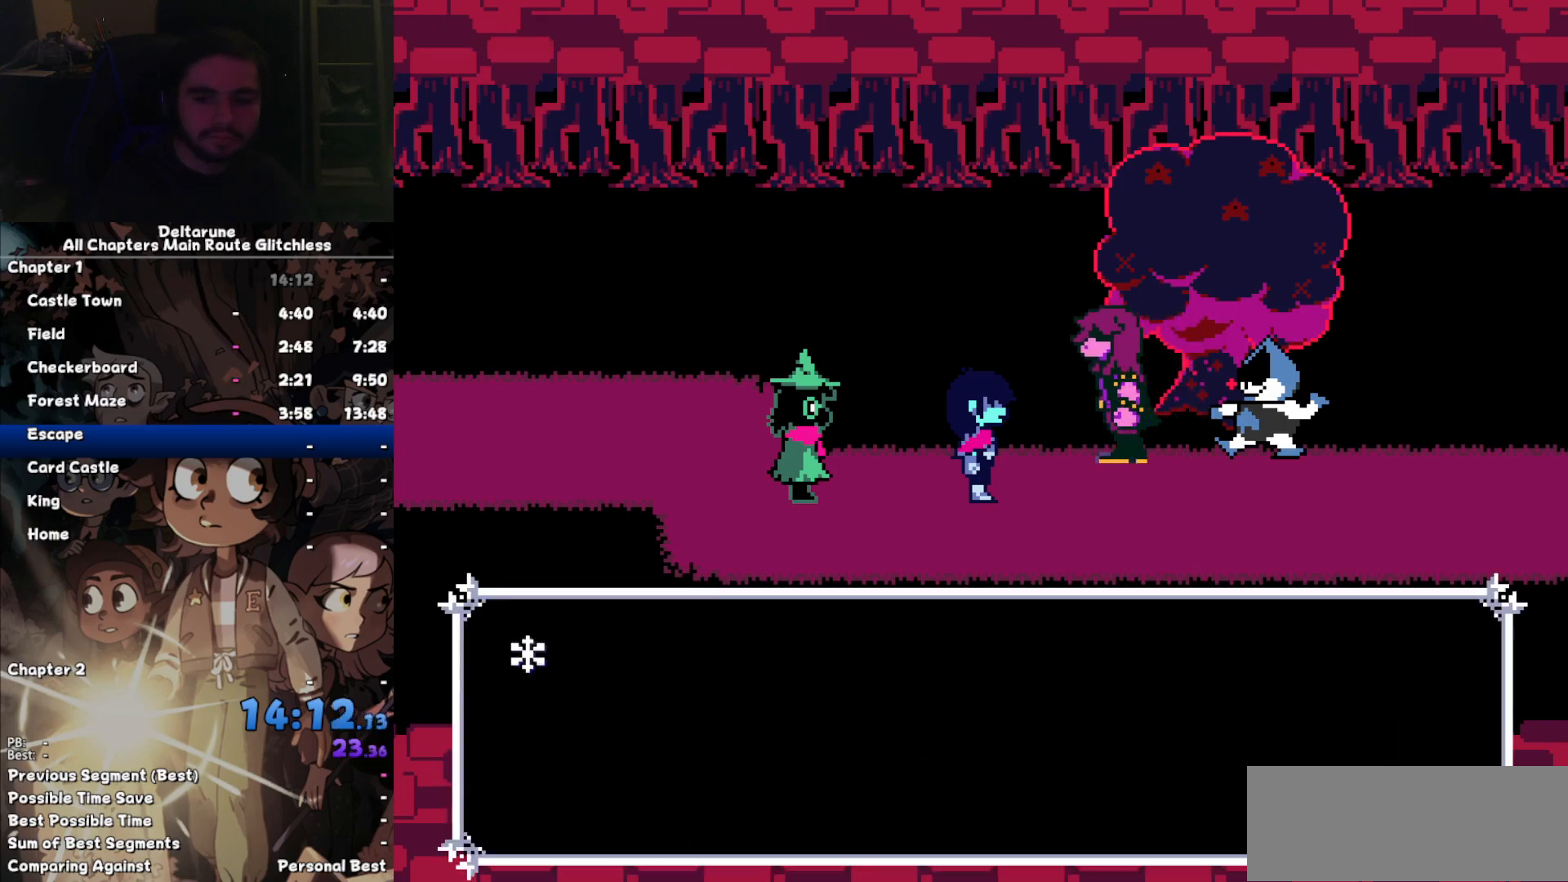
{"keys": ["right", "z"], "events": [[67, "return", "up"], [100, "z", "down"], [200, "return", "down"], [200, "z", "up"], [233, "return", "up"], [300, "z", "down"], [333, "return", "down"], [367, "z", "up"], [433, "return", "up"], [467, "z", "down"]]}
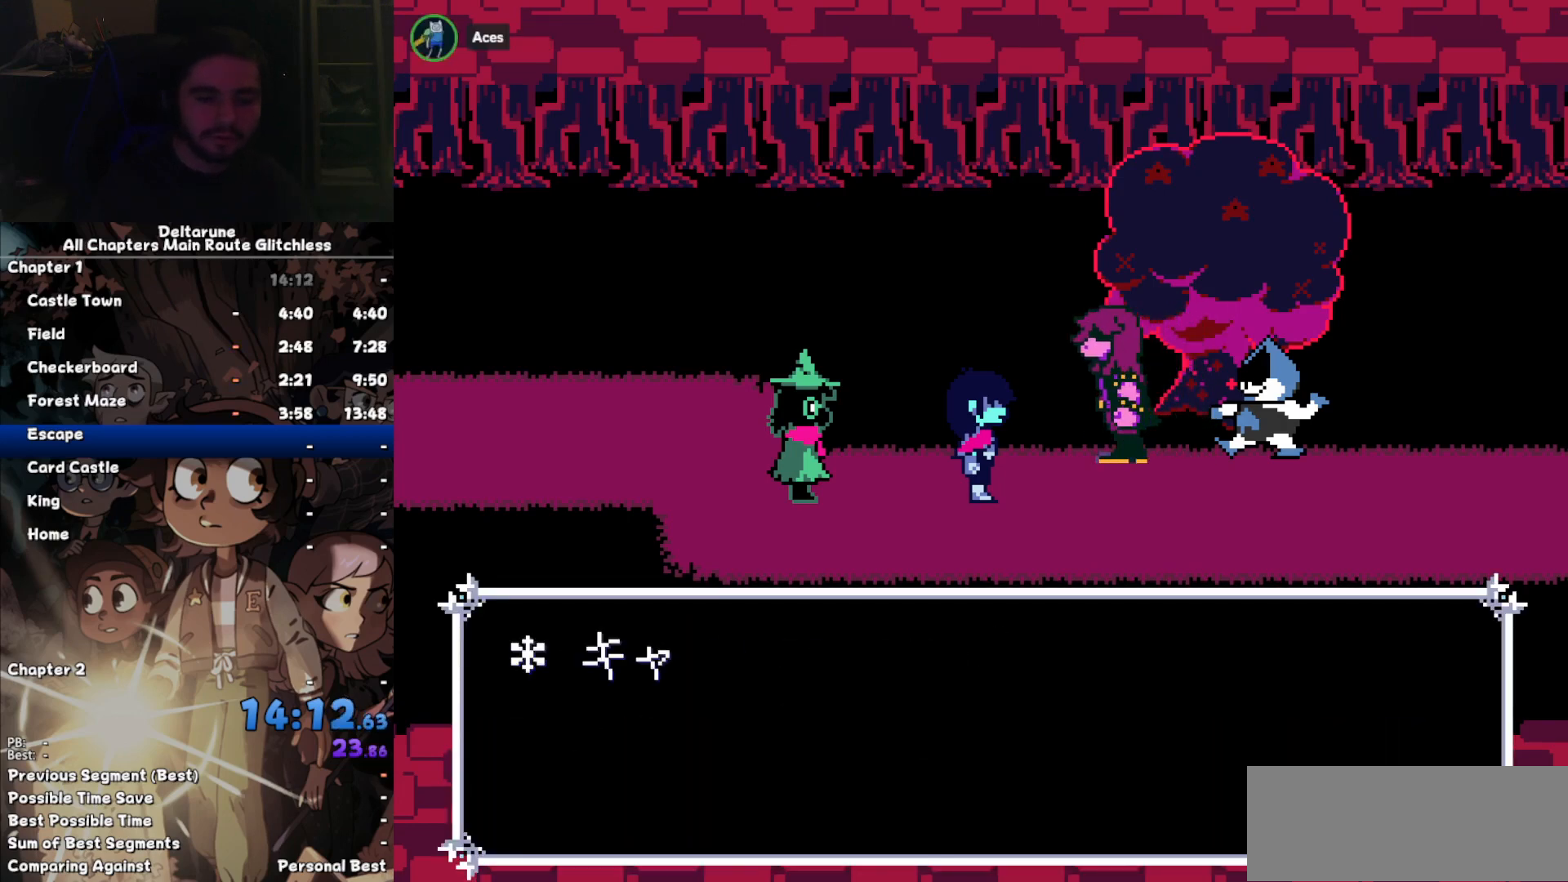
{"keys": ["right", "z"], "events": [[33, "return", "down"], [67, "z", "up"], [100, "return", "up"], [167, "z", "down"], [267, "z", "up"], [367, "z", "down"], [400, "return", "down"], [400, "z", "up"], [433, "return", "up"], [500, "z", "down"]]}
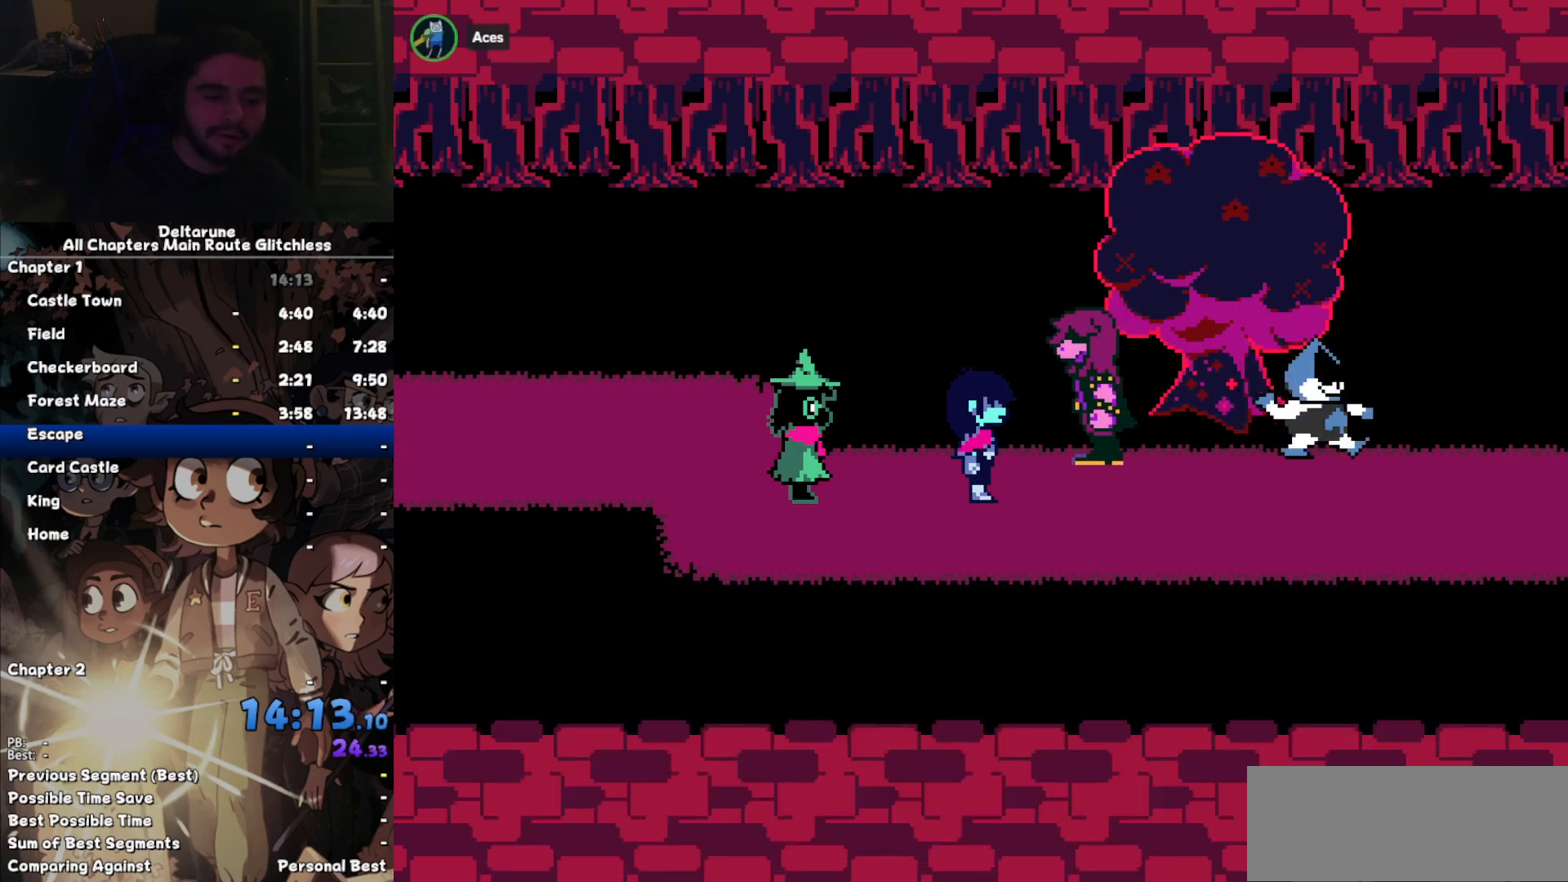
{"keys": ["right"], "events": [[100, "return", "down"], [100, "z", "up"], [133, "return", "up"], [133, "z", "down"], [267, "z", "up"]]}
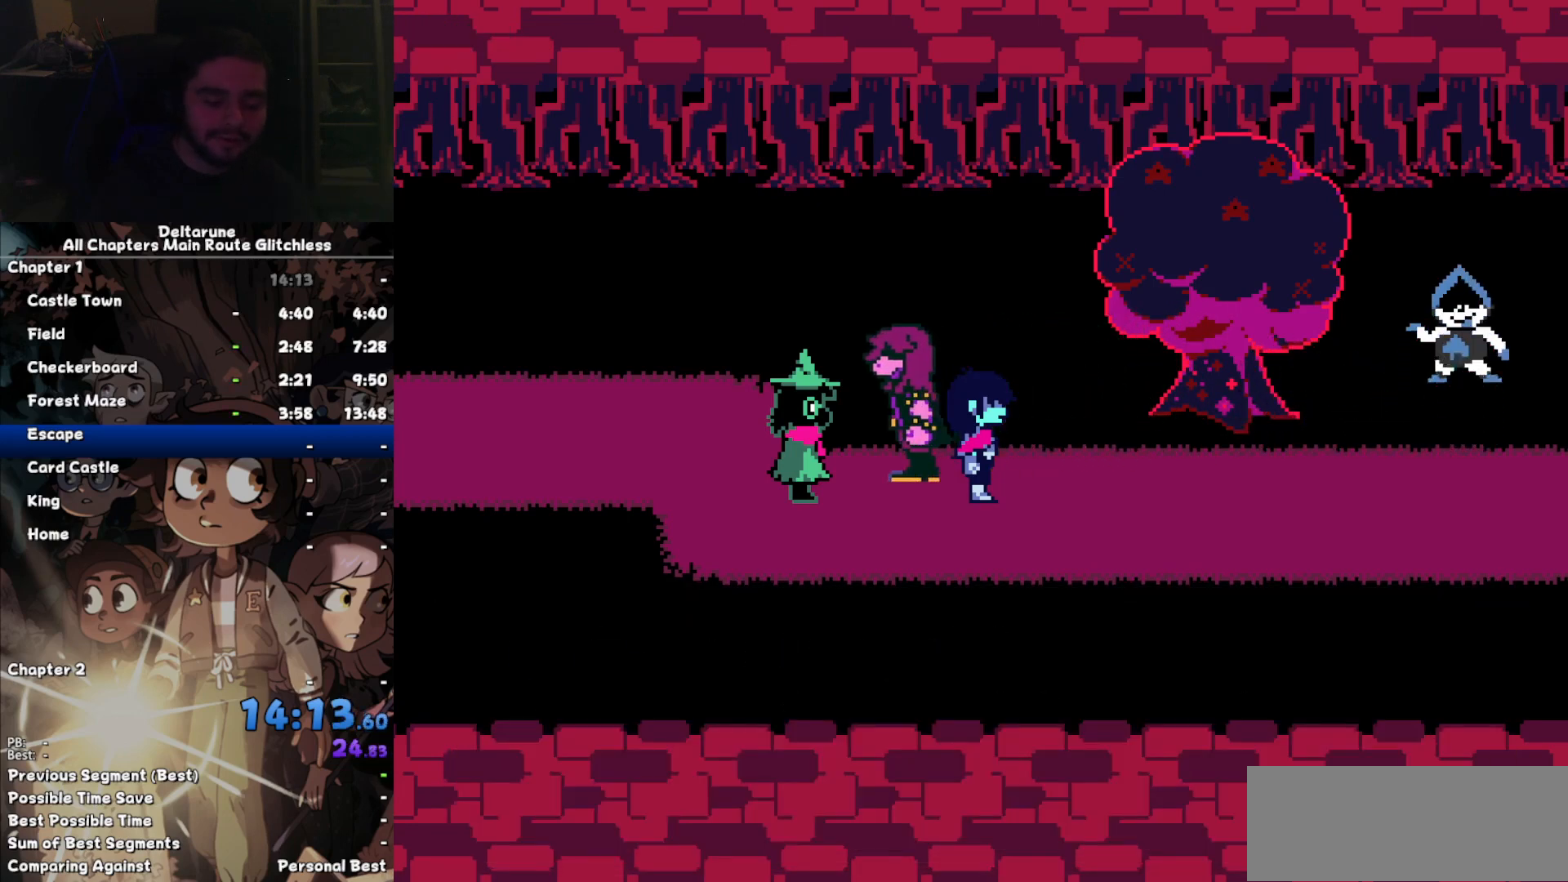
{"keys": ["return", "right"], "events": [[100, "z", "down"], [133, "x", "down"], [133, "z", "up"], [200, "return", "down"], [200, "x", "up"], [300, "return", "up"], [333, "z", "down"], [433, "return", "down"], [433, "z", "up"]]}
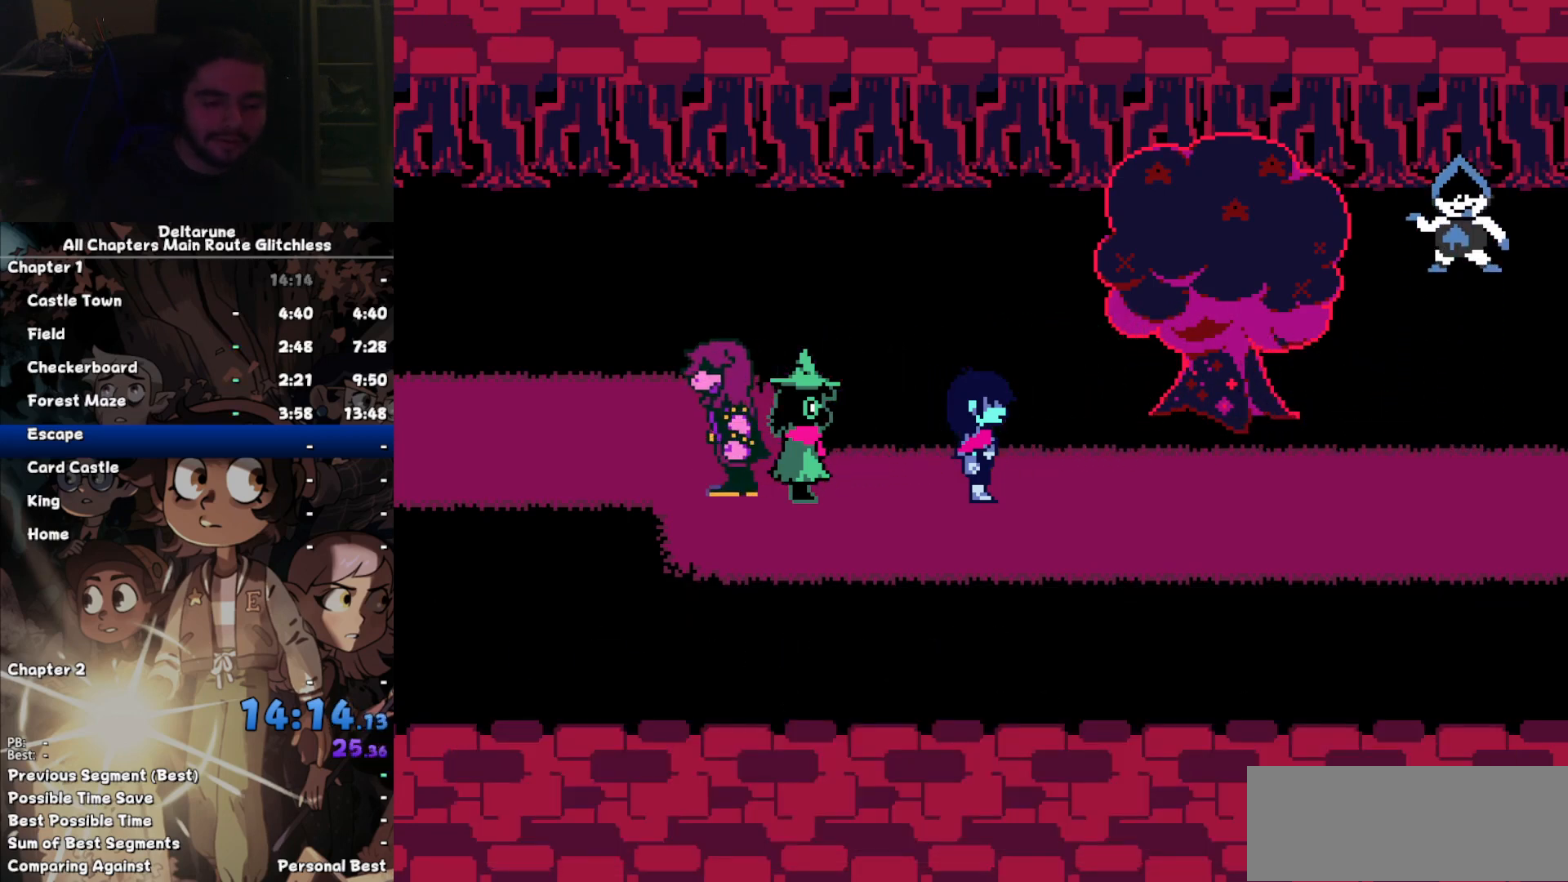
{"keys": ["right"], "events": [[33, "return", "up"], [33, "z", "down"], [133, "return", "down"], [133, "z", "up"], [200, "return", "up"]]}
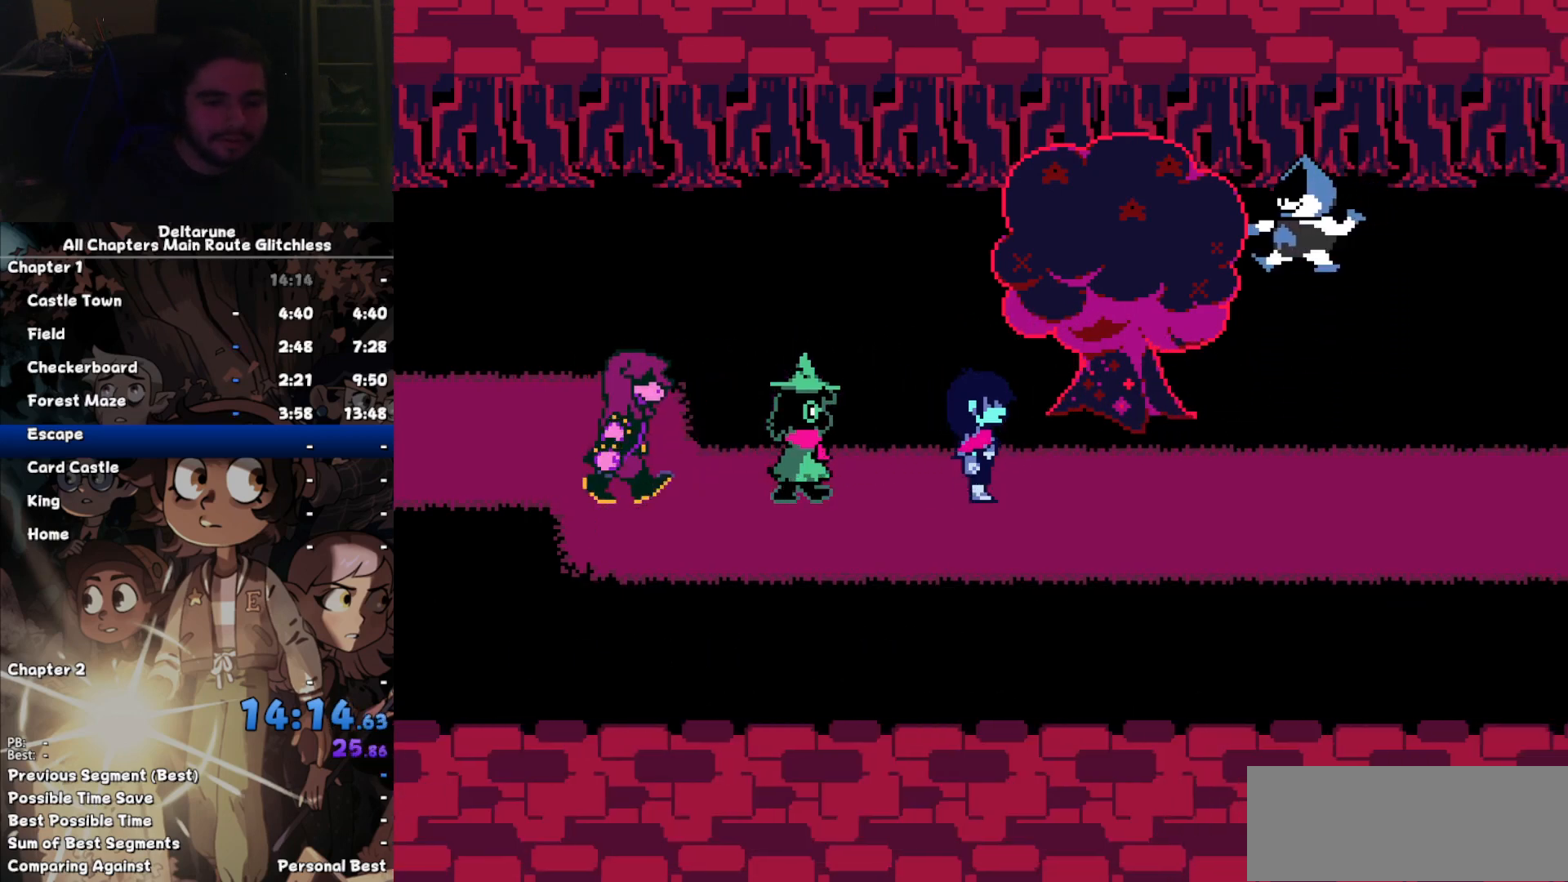
{"keys": ["right"], "events": []}
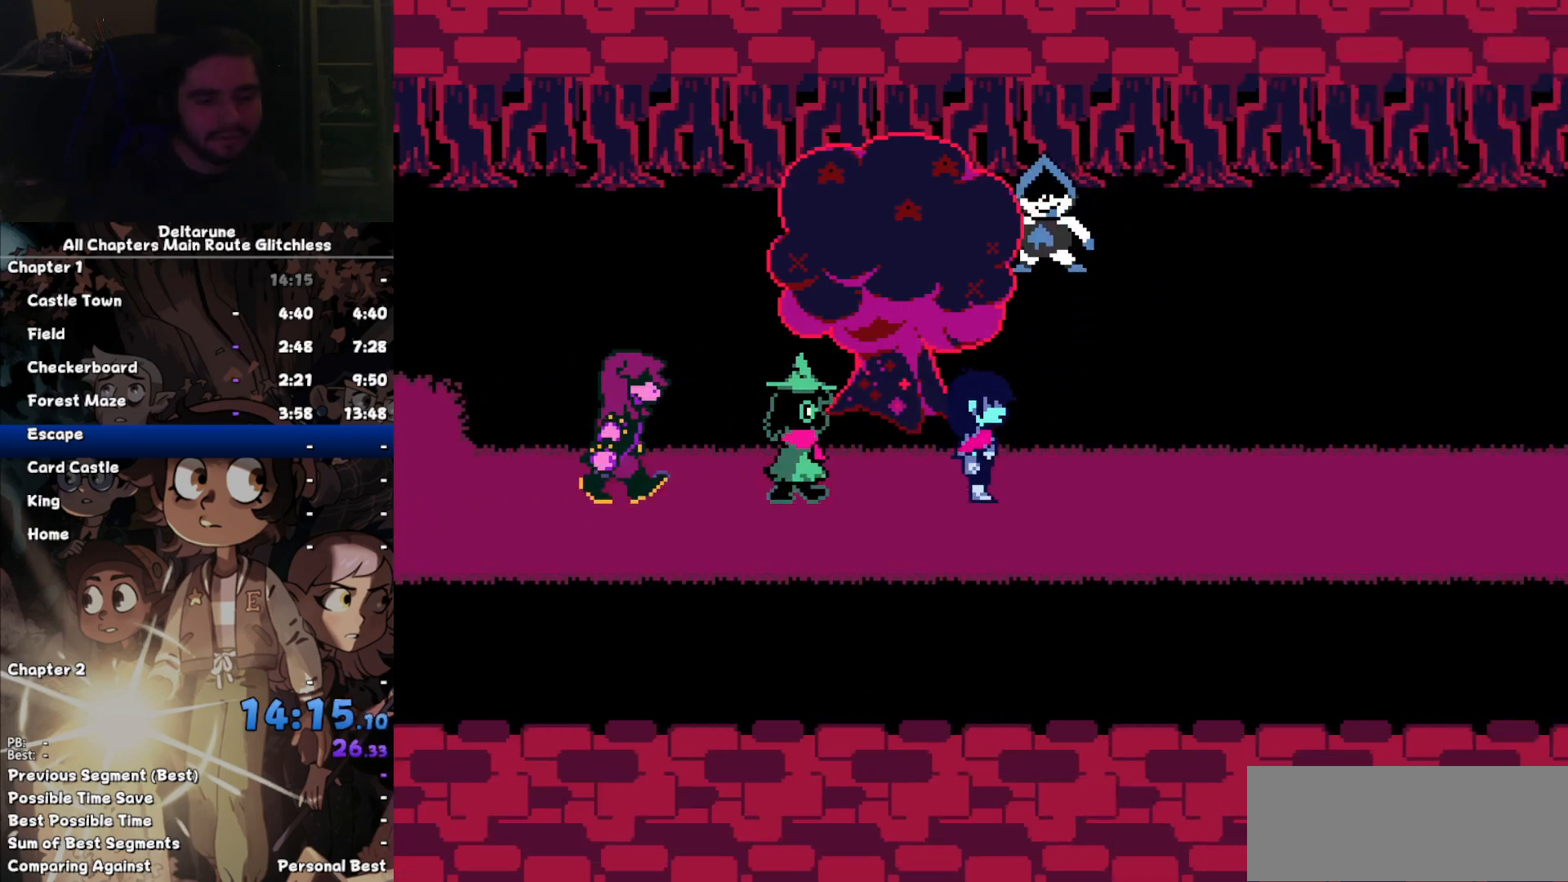
{"keys": ["right"], "events": []}
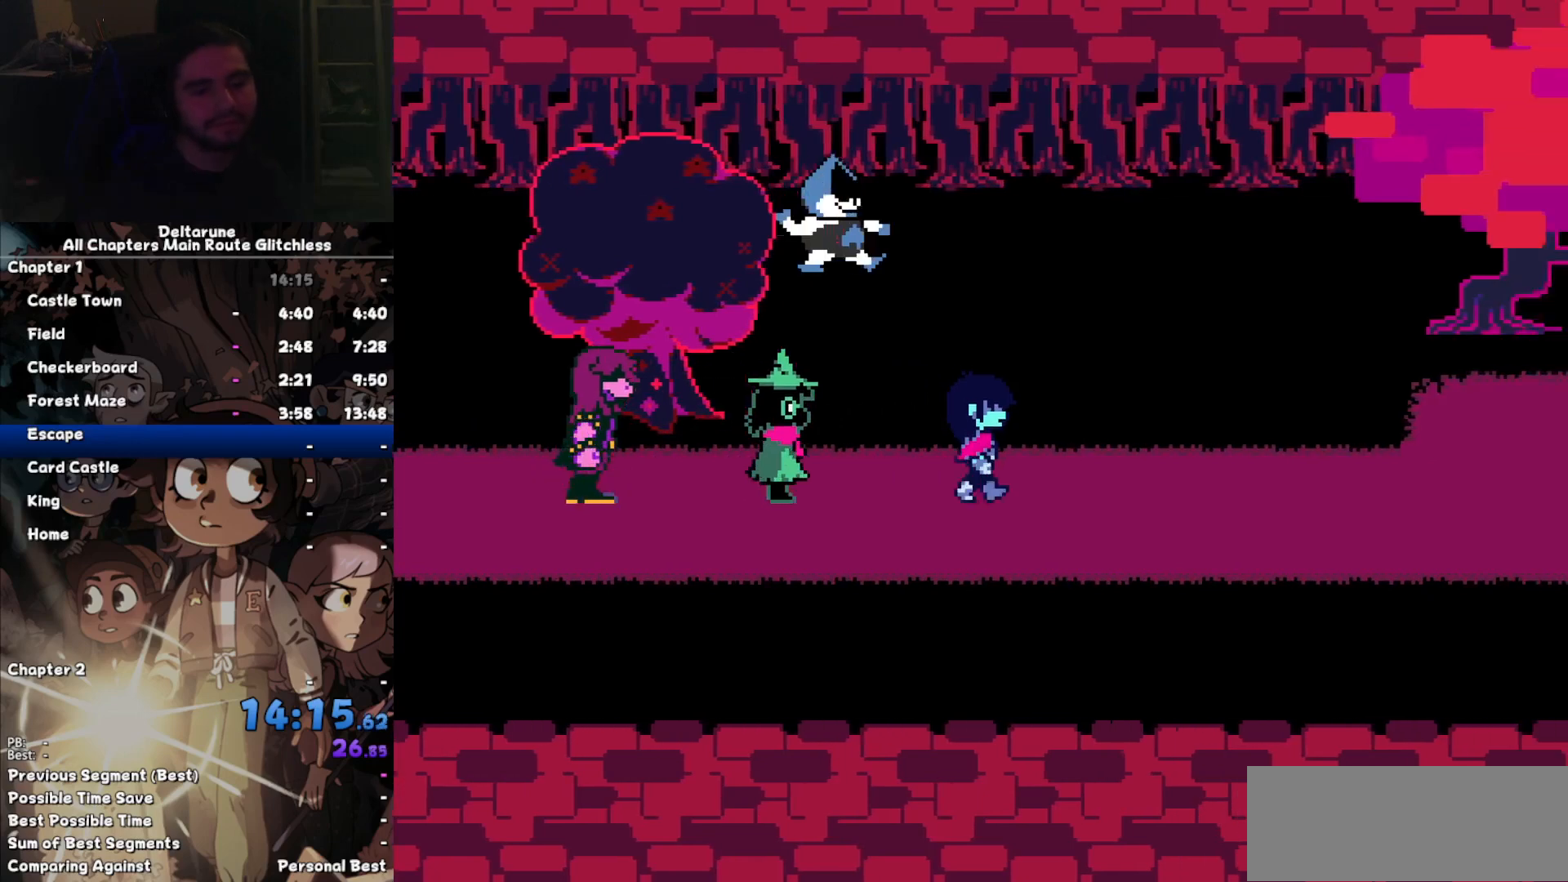
{"keys": ["right"], "events": []}
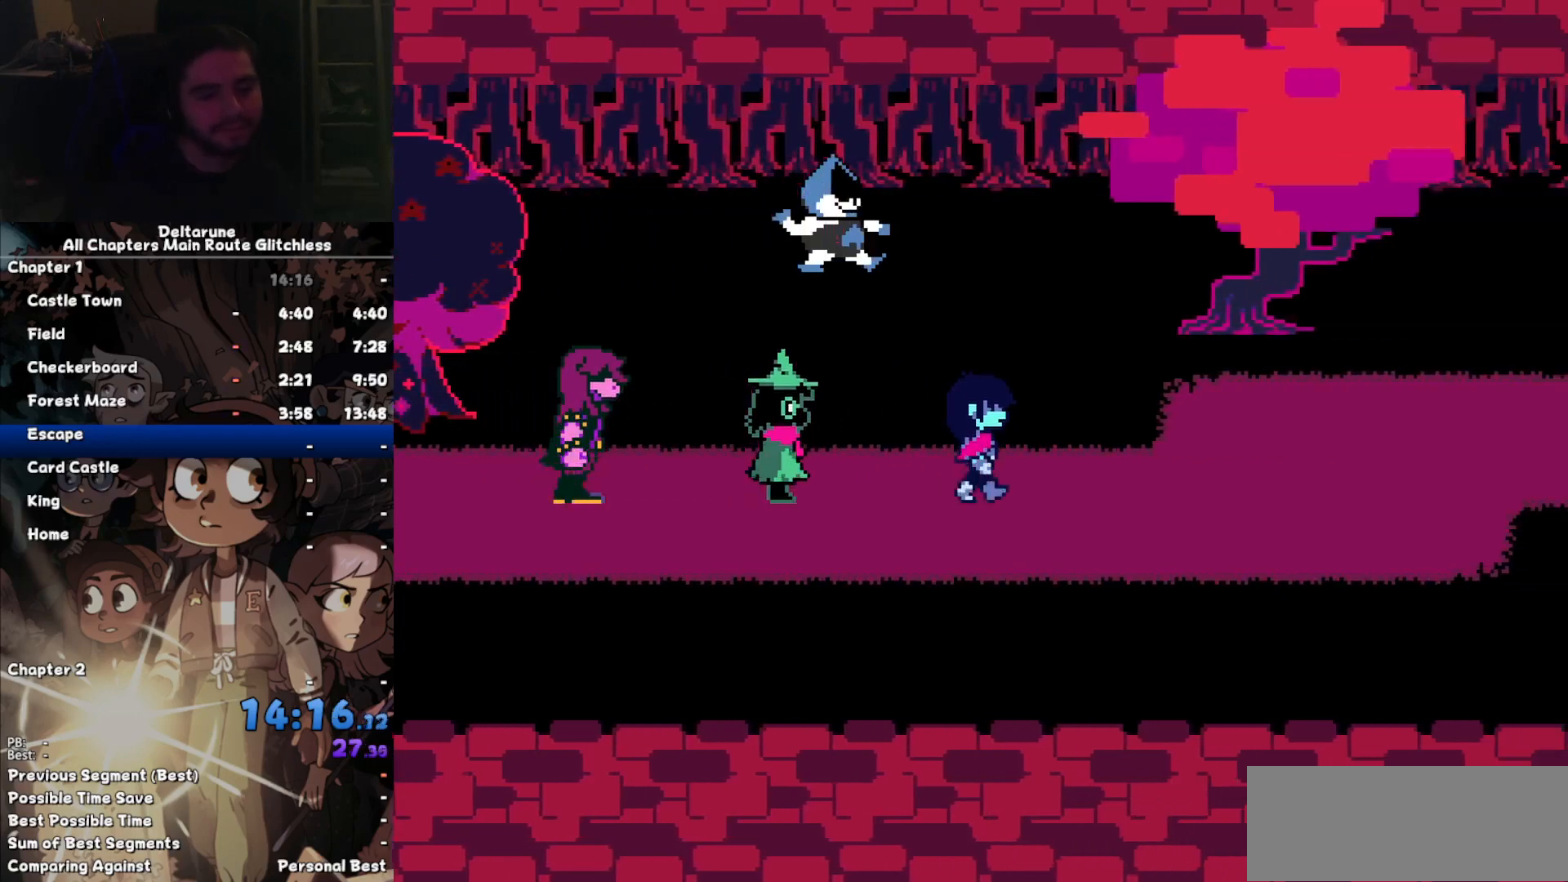
{"keys": ["return", "right", "z"], "events": [[333, "return", "down"], [333, "z", "down"], [367, "z", "up"], [400, "return", "up"], [467, "return", "down"], [467, "z", "down"]]}
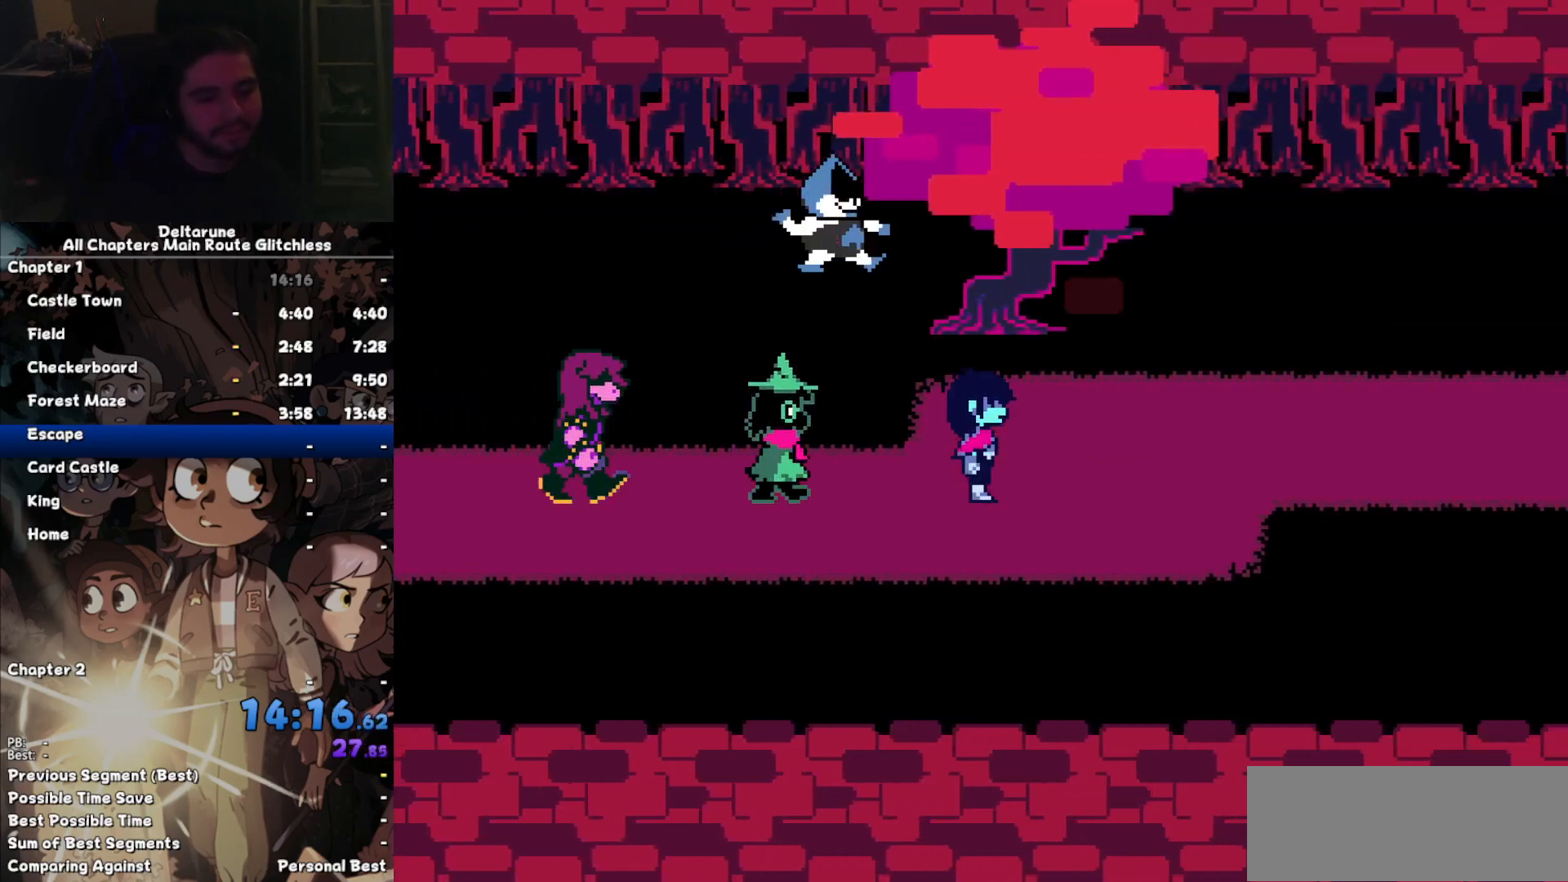
{"keys": ["right", "z"], "events": [[67, "return", "up"], [67, "z", "up"], [100, "z", "down"], [133, "return", "down"], [200, "return", "up"], [200, "z", "up"], [300, "z", "down"], [333, "return", "down"], [400, "return", "up"], [400, "z", "up"], [467, "z", "down"]]}
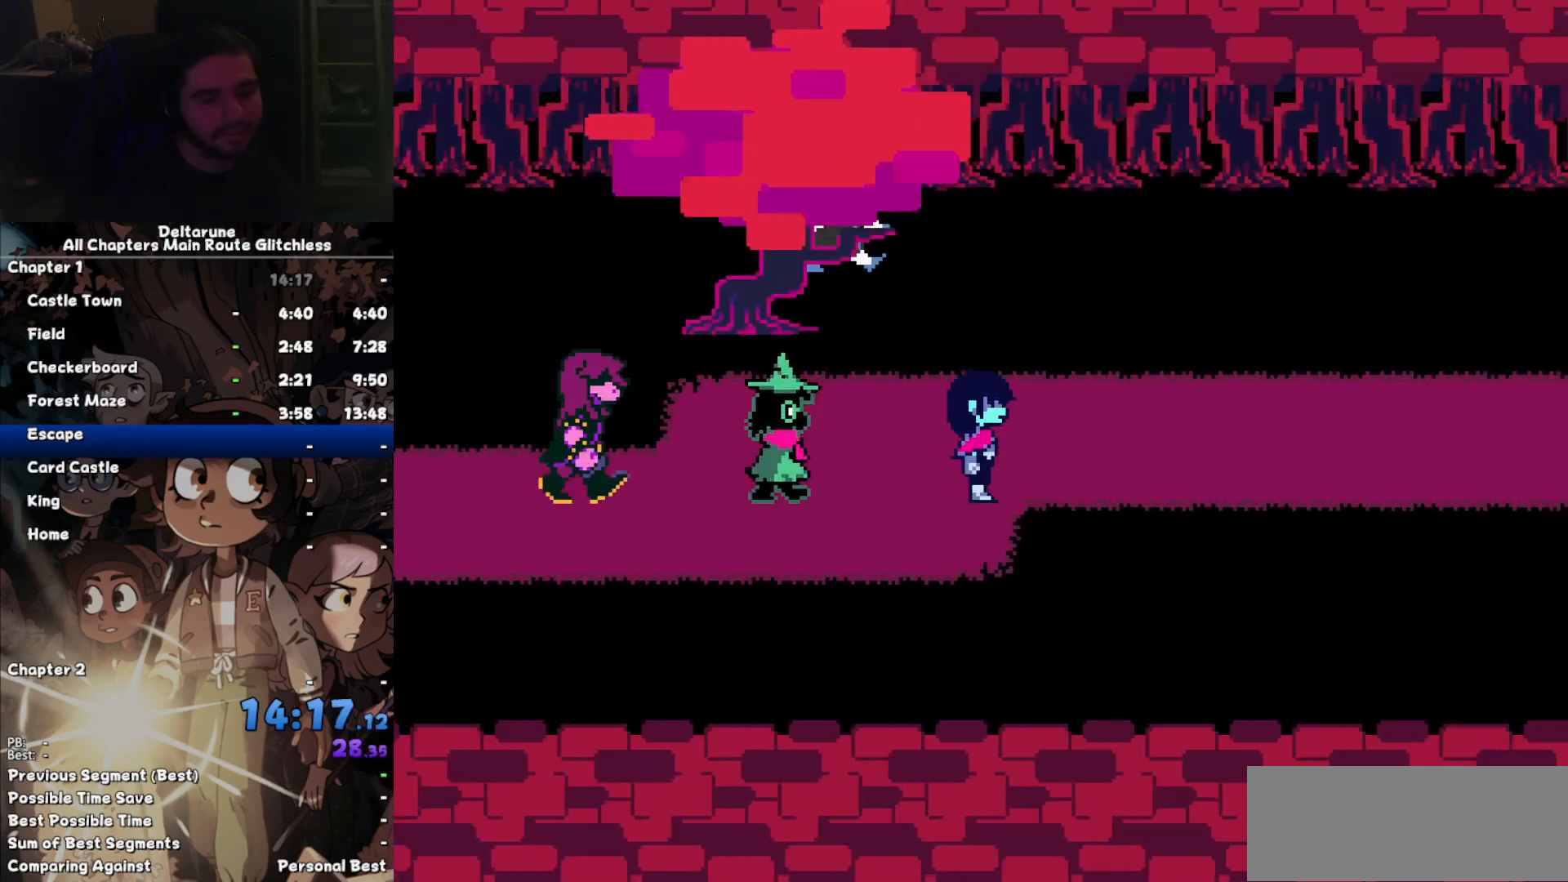
{"keys": ["return", "right", "z"], "events": [[33, "return", "down"], [33, "z", "up"], [67, "return", "up"], [133, "z", "down"], [167, "return", "down"], [267, "return", "up"], [267, "z", "up"], [300, "z", "down"], [367, "return", "down"], [400, "return", "up"], [400, "z", "up"], [500, "return", "down"], [500, "z", "down"]]}
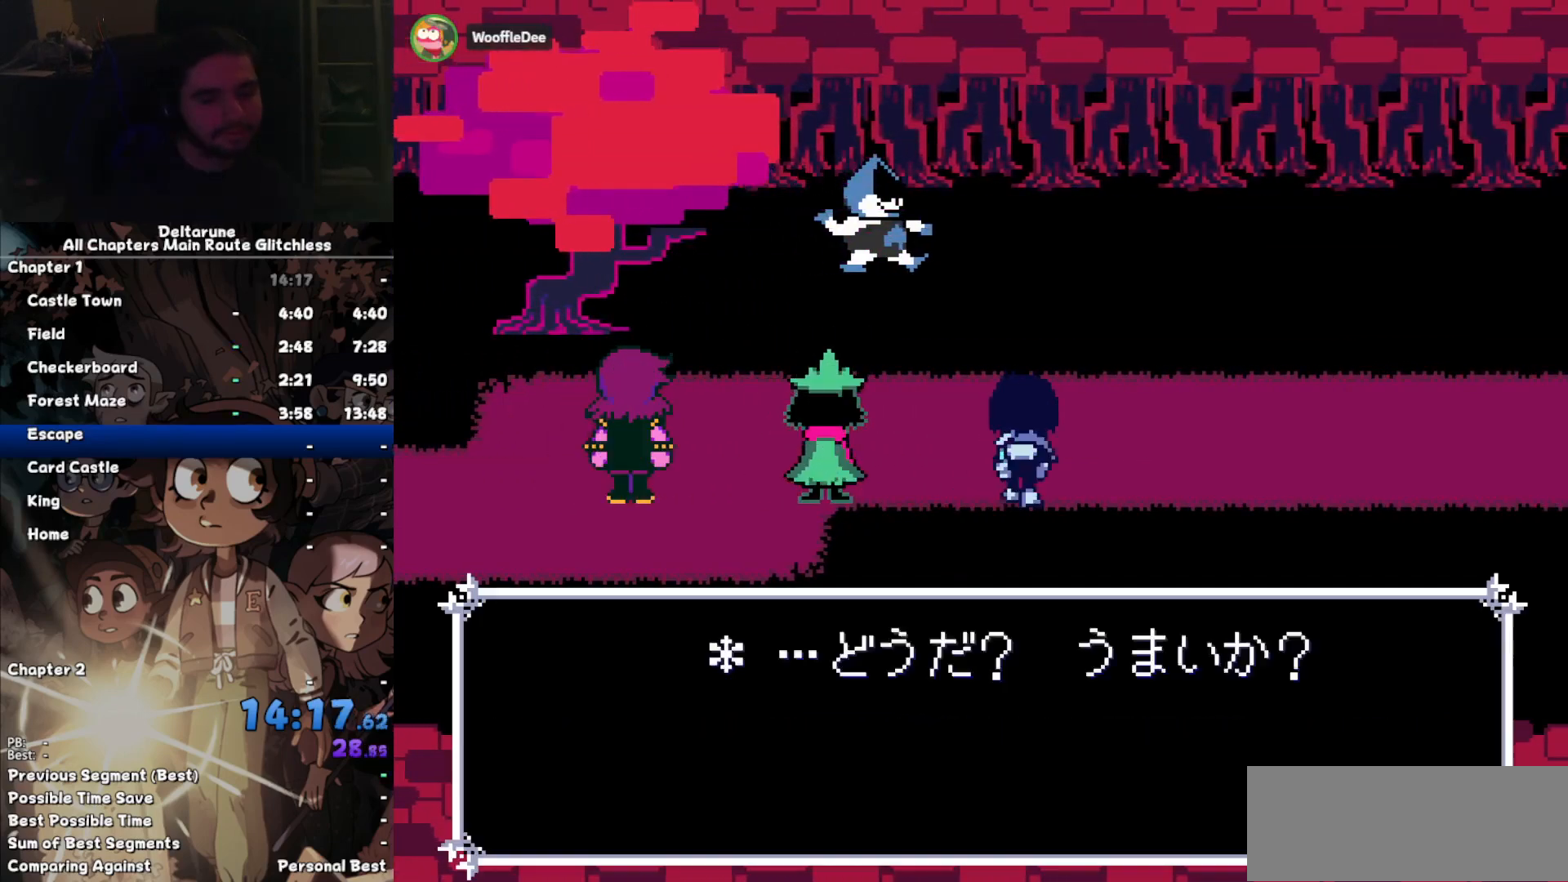
{"keys": ["right", "z"], "events": [[33, "z", "up"], [133, "return", "up"], [167, "z", "down"], [233, "return", "down"], [233, "z", "up"], [267, "return", "up"], [333, "z", "down"], [367, "return", "down"], [400, "z", "up"], [467, "return", "up"], [500, "z", "down"]]}
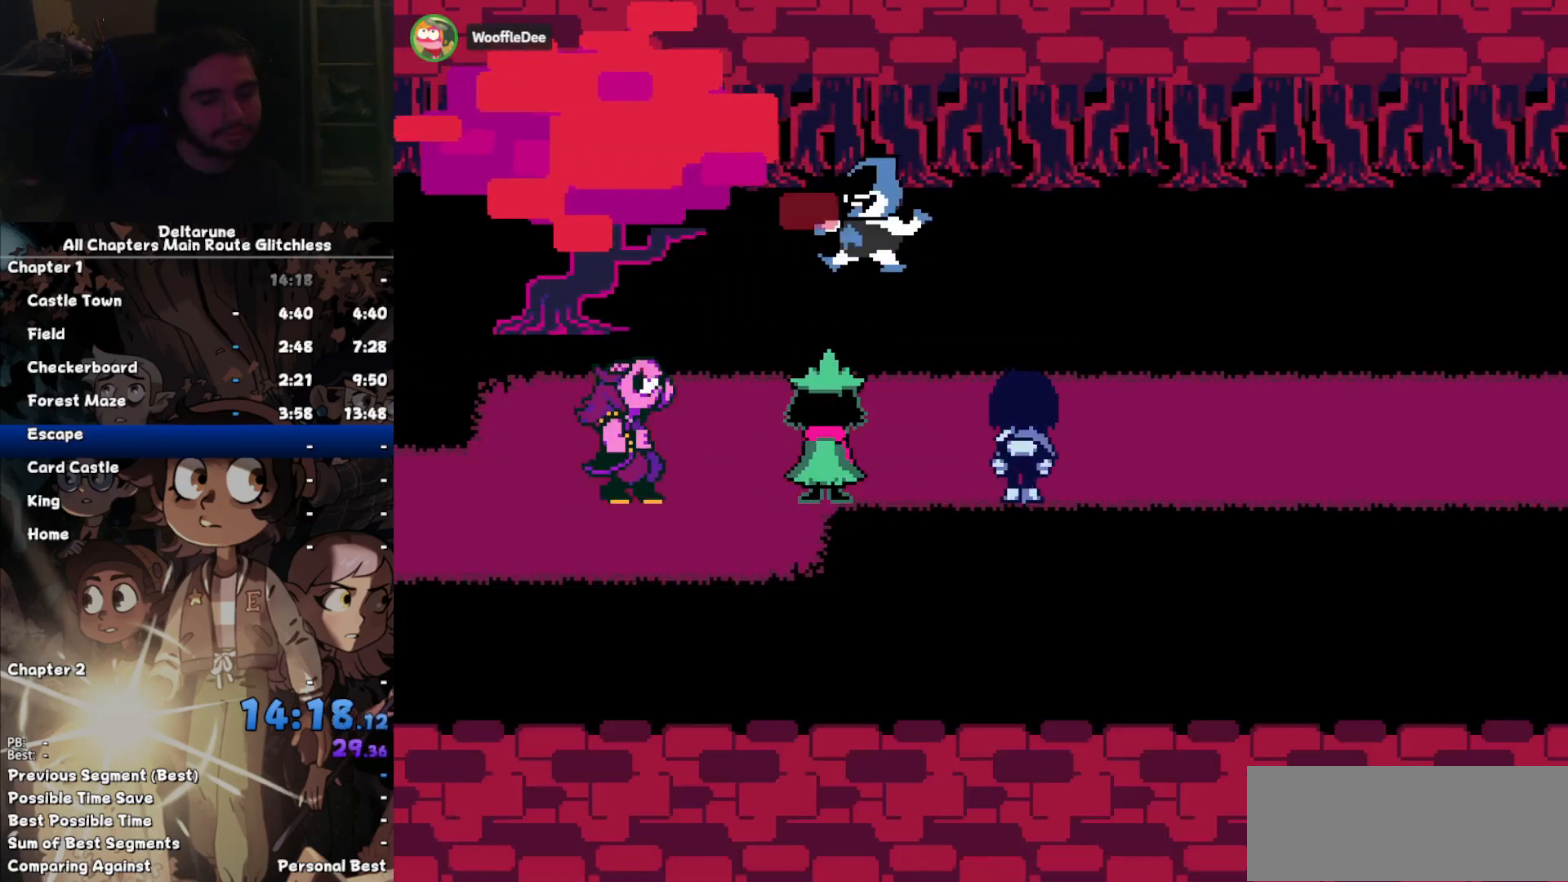
{"keys": ["right"], "events": [[67, "return", "down"], [67, "z", "up"], [100, "return", "up"]]}
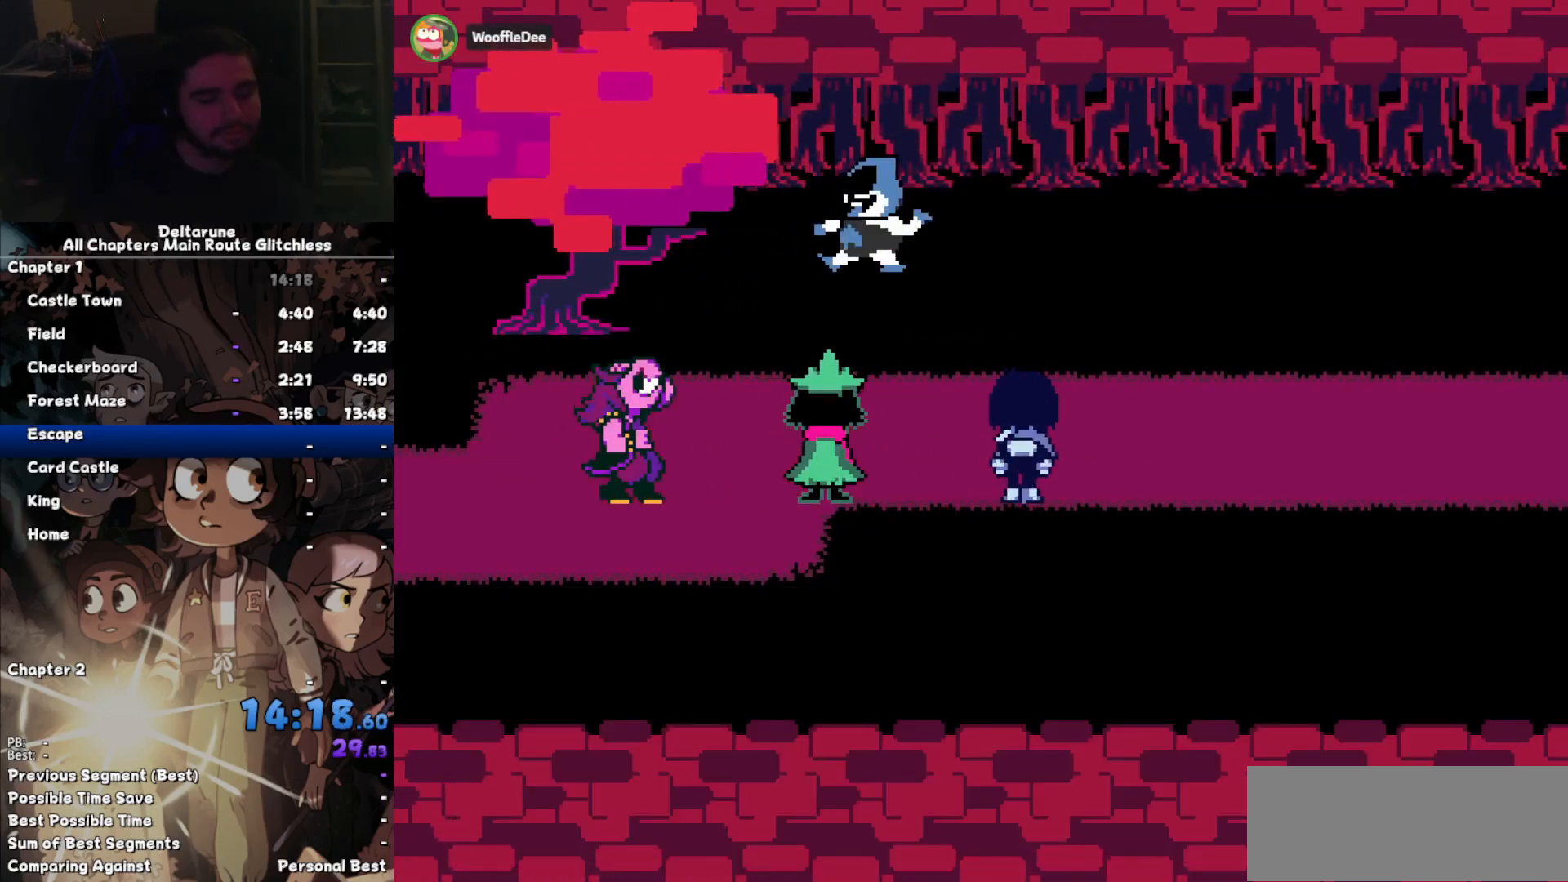
{"keys": ["right", "z"], "events": [[367, "z", "down"], [400, "return", "down"], [400, "z", "up"], [433, "return", "up"], [500, "z", "down"]]}
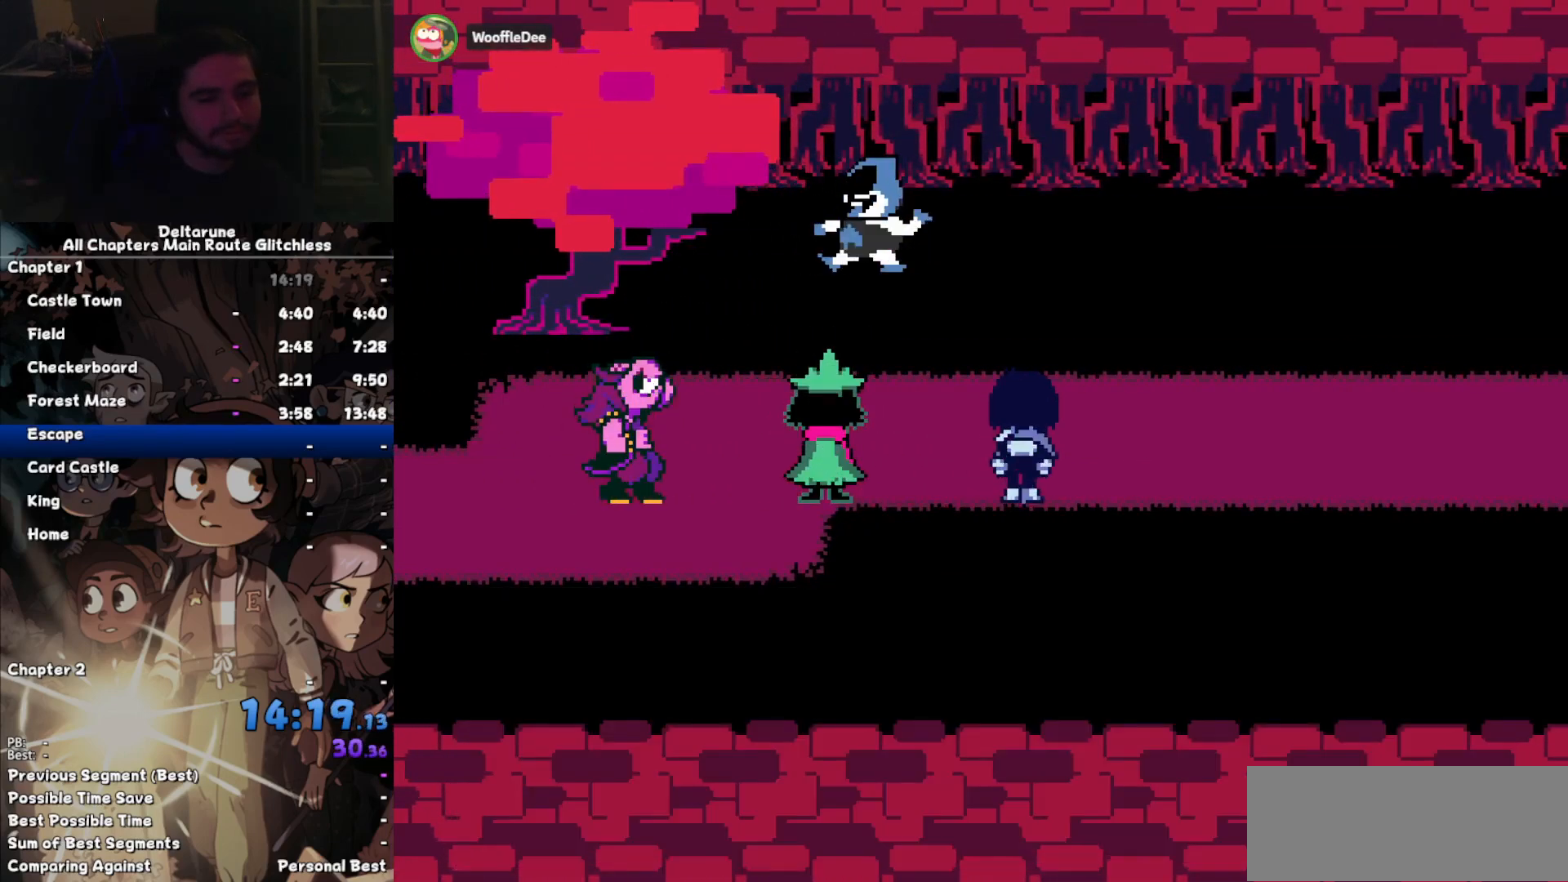
{"keys": ["right"], "events": [[33, "return", "down"], [100, "return", "up"], [100, "z", "up"], [167, "z", "down"], [233, "return", "down"], [267, "return", "up"], [267, "z", "up"], [333, "z", "down"], [400, "return", "down"], [467, "return", "up"], [467, "z", "up"]]}